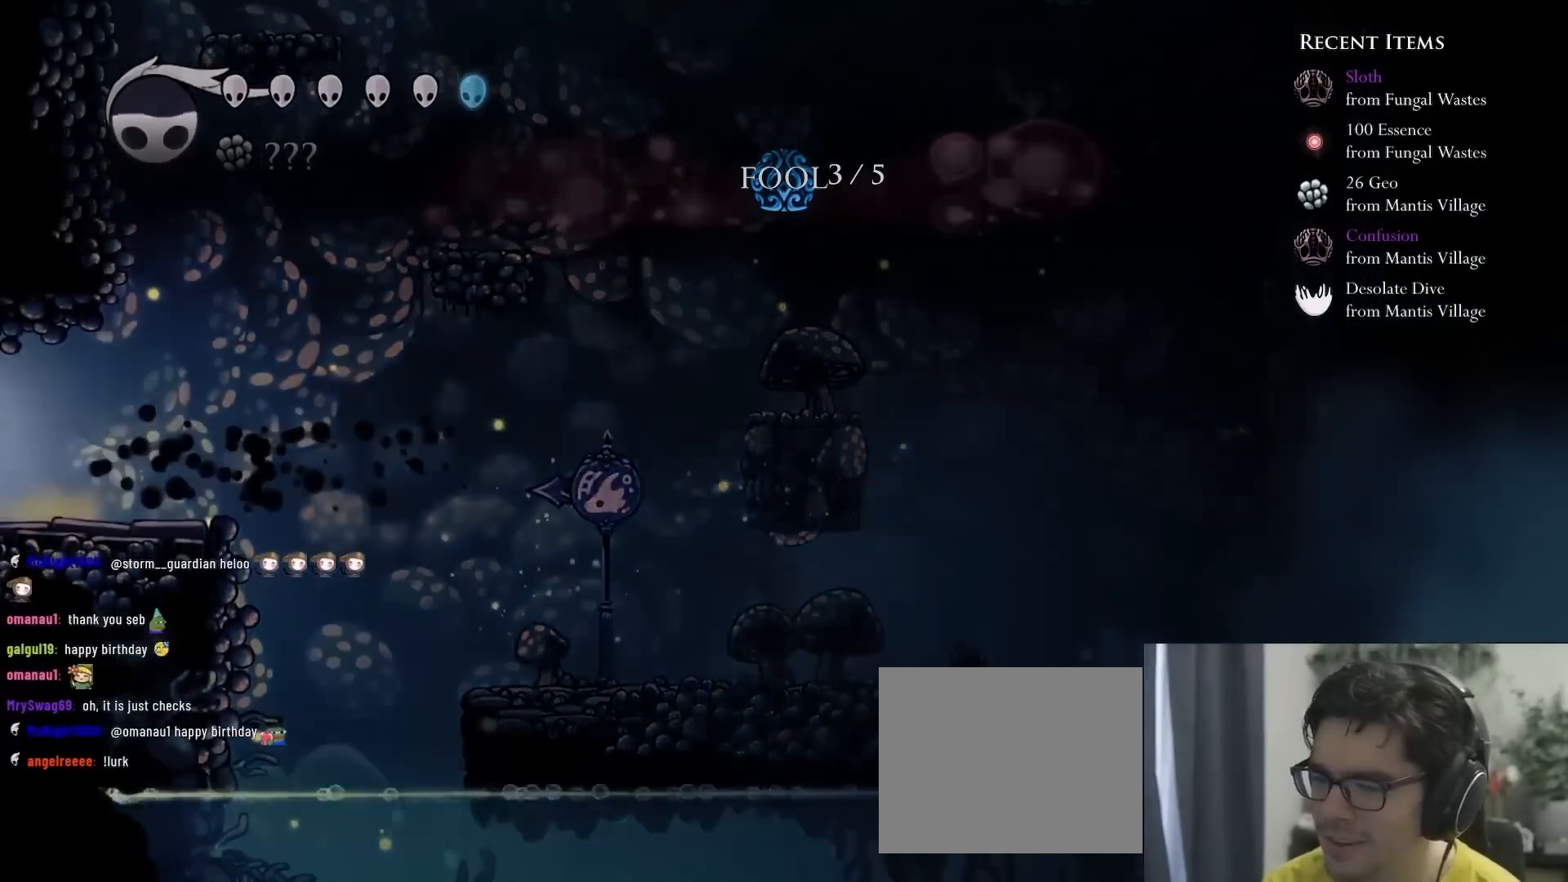
Gameplay with a controller (Xbox layout); each line is a JSON object with the inputs held at the frame after it (dt_ms = milliseconds from this image to that frame). "events" lists button and stick changes between this image and that frame as [ms after this image, input, new state], when the widget could be followed in between. Not read: L3 R3.
{"dt_ms": 500, "buttons": [], "left_stick": "center", "right_stick": "center", "events": [[117, "DPAD_LEFT", "up"], [250, "R2", "up"]]}
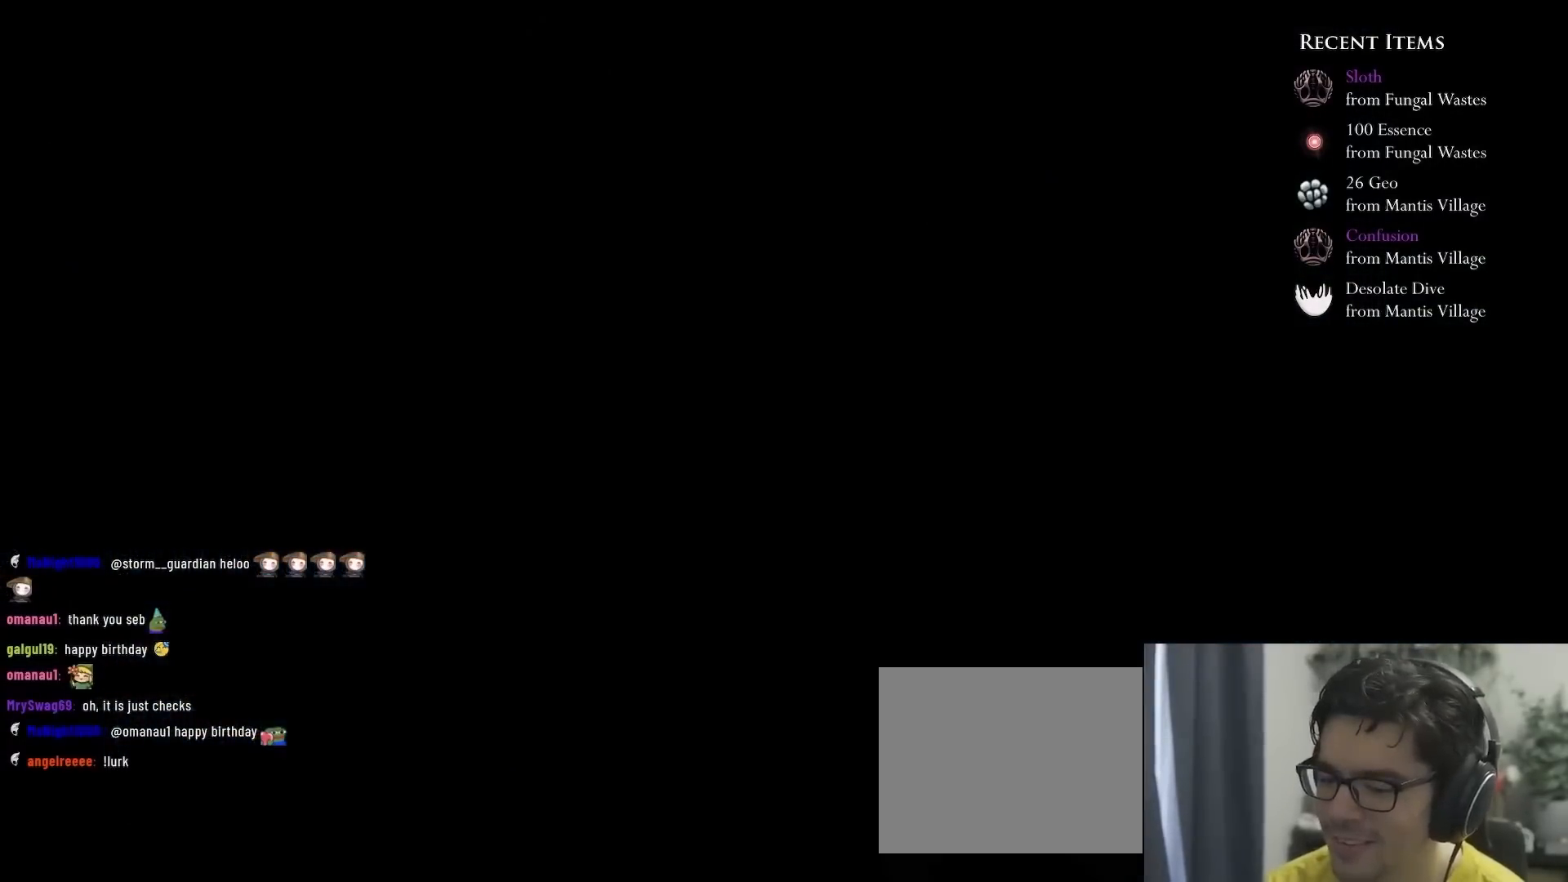
{"dt_ms": 500, "buttons": ["A"], "left_stick": "center", "right_stick": "center", "events": [[100, "DPAD_LEFT", "down"], [200, "A", "down"], [217, "DPAD_LEFT", "up"]]}
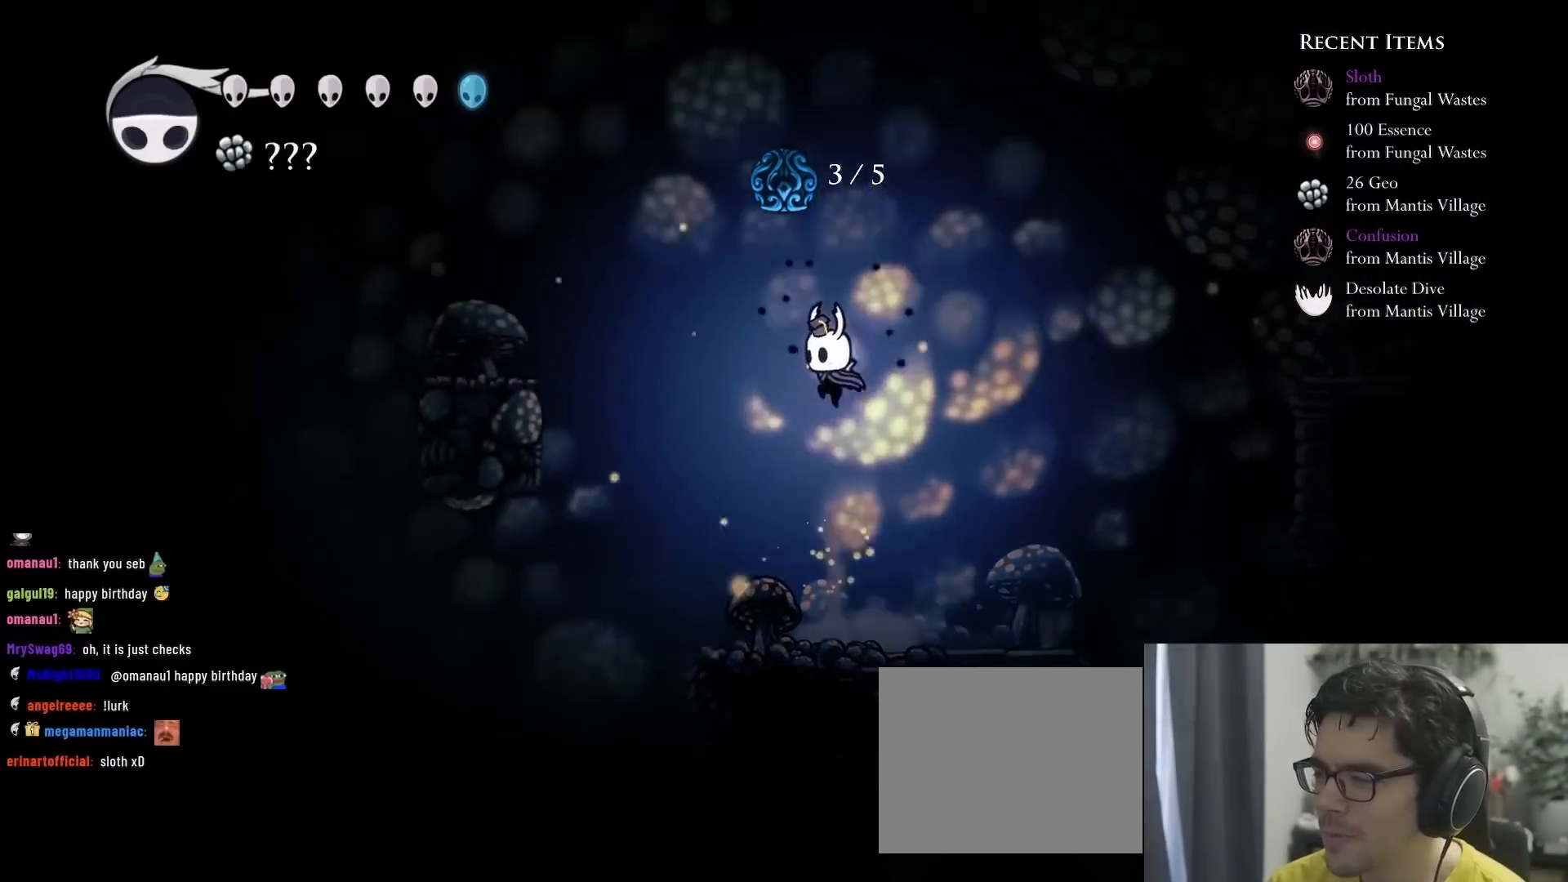
{"dt_ms": 500, "buttons": ["A", "DPAD_LEFT"], "left_stick": "center", "right_stick": "center", "events": [[17, "DPAD_LEFT", "down"], [67, "R2", "down"], [317, "R2", "up"], [333, "A", "up"], [483, "A", "down"]]}
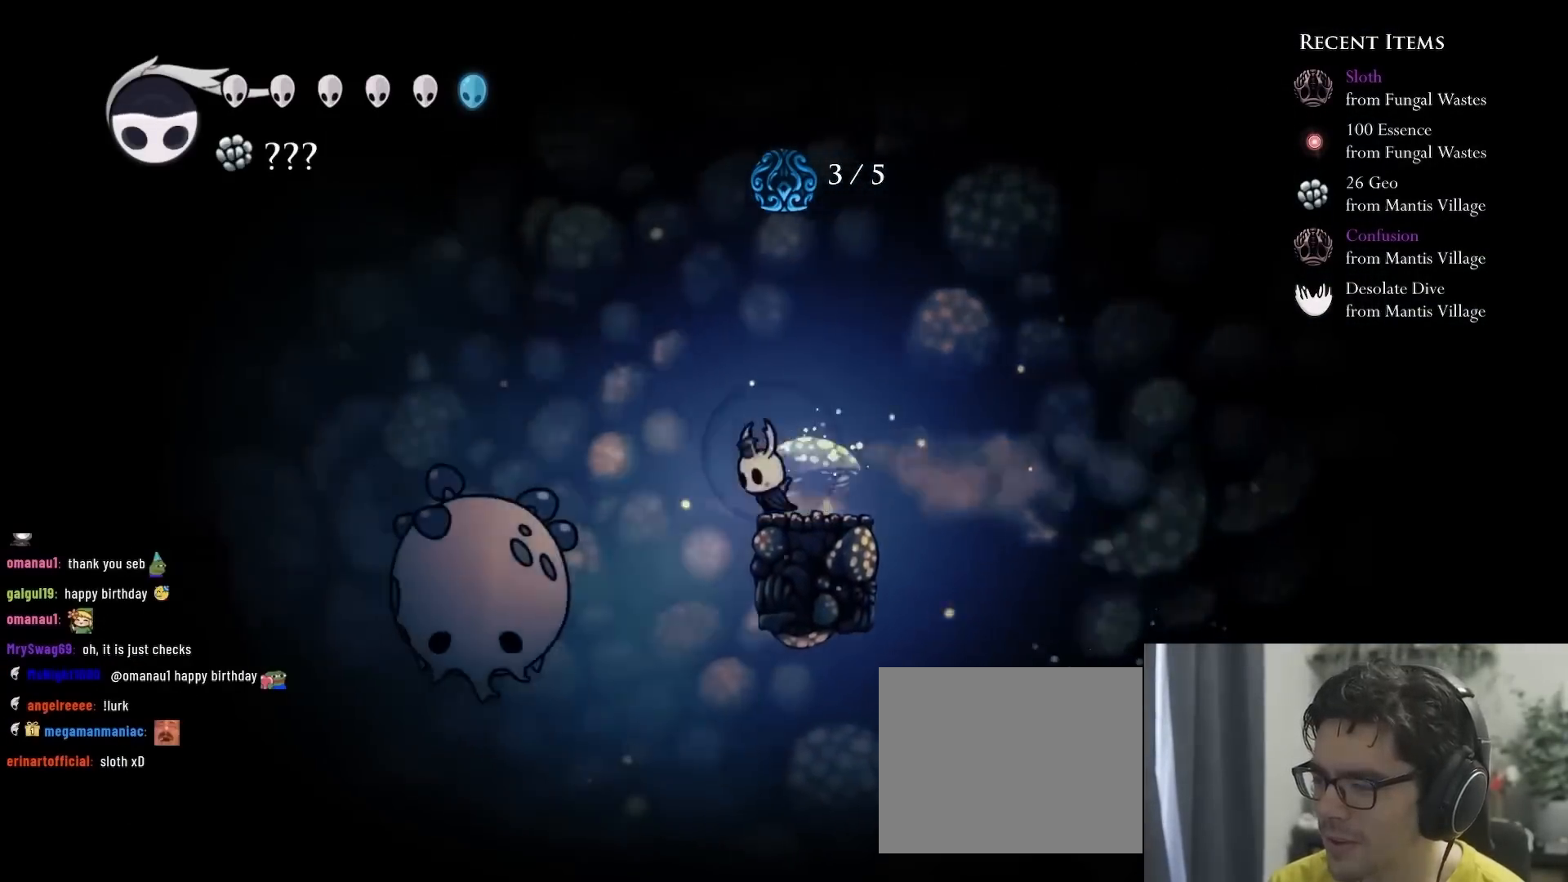
{"dt_ms": 1000, "buttons": ["R2", "DPAD_LEFT"], "left_stick": "center", "right_stick": "center", "events": [[150, "A", "up"], [217, "R2", "down"], [467, "DPAD_LEFT", "up"], [500, "R2", "up"], [550, "A", "down"], [550, "DPAD_LEFT", "down"], [583, "DPAD_DOWN", "down"], [617, "B", "down"], [667, "A", "up"], [783, "DPAD_LEFT", "up"], [833, "DPAD_LEFT", "down"], [883, "R2", "down"], [900, "B", "up"], [950, "DPAD_DOWN", "up"]]}
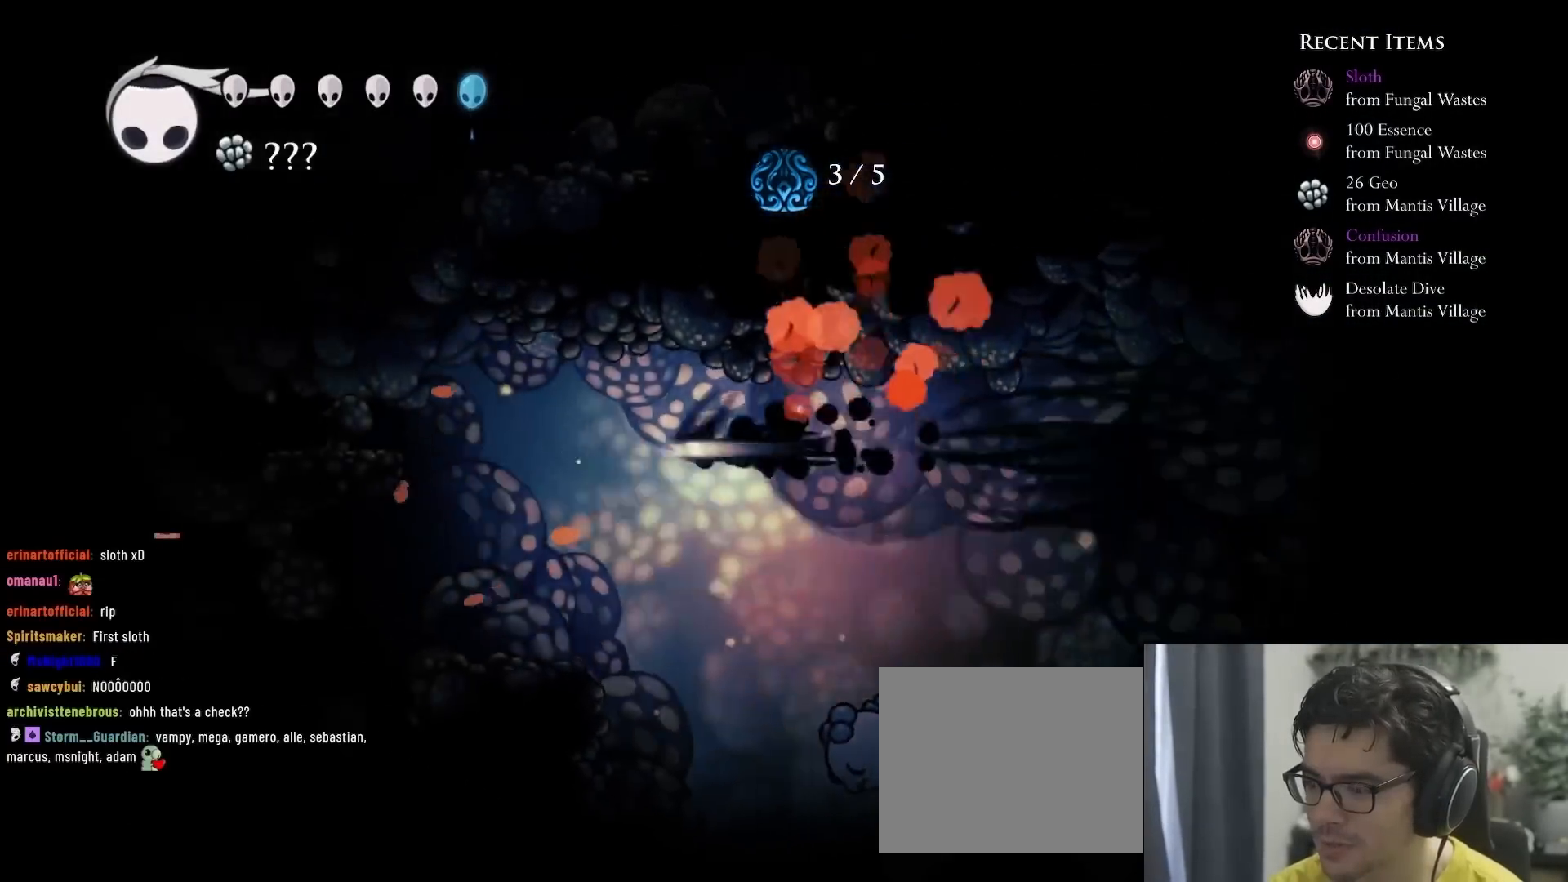
{"dt_ms": 500, "buttons": [], "left_stick": "center", "right_stick": "center", "events": [[17, "DPAD_LEFT", "up"], [17, "R2", "up"]]}
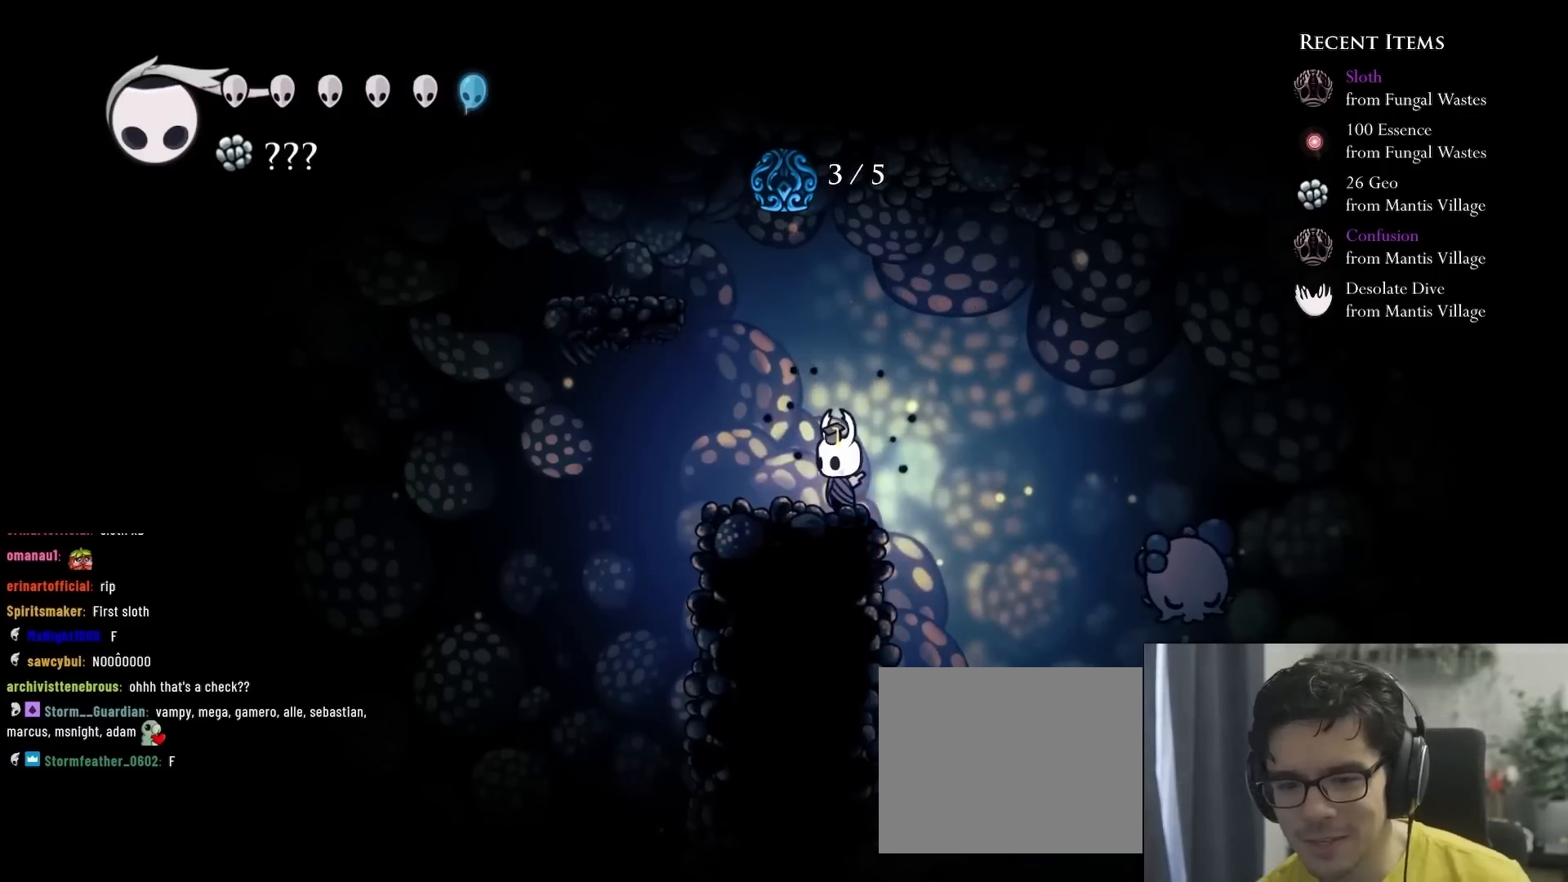
{"dt_ms": 500, "buttons": [], "left_stick": "center", "right_stick": "center", "events": []}
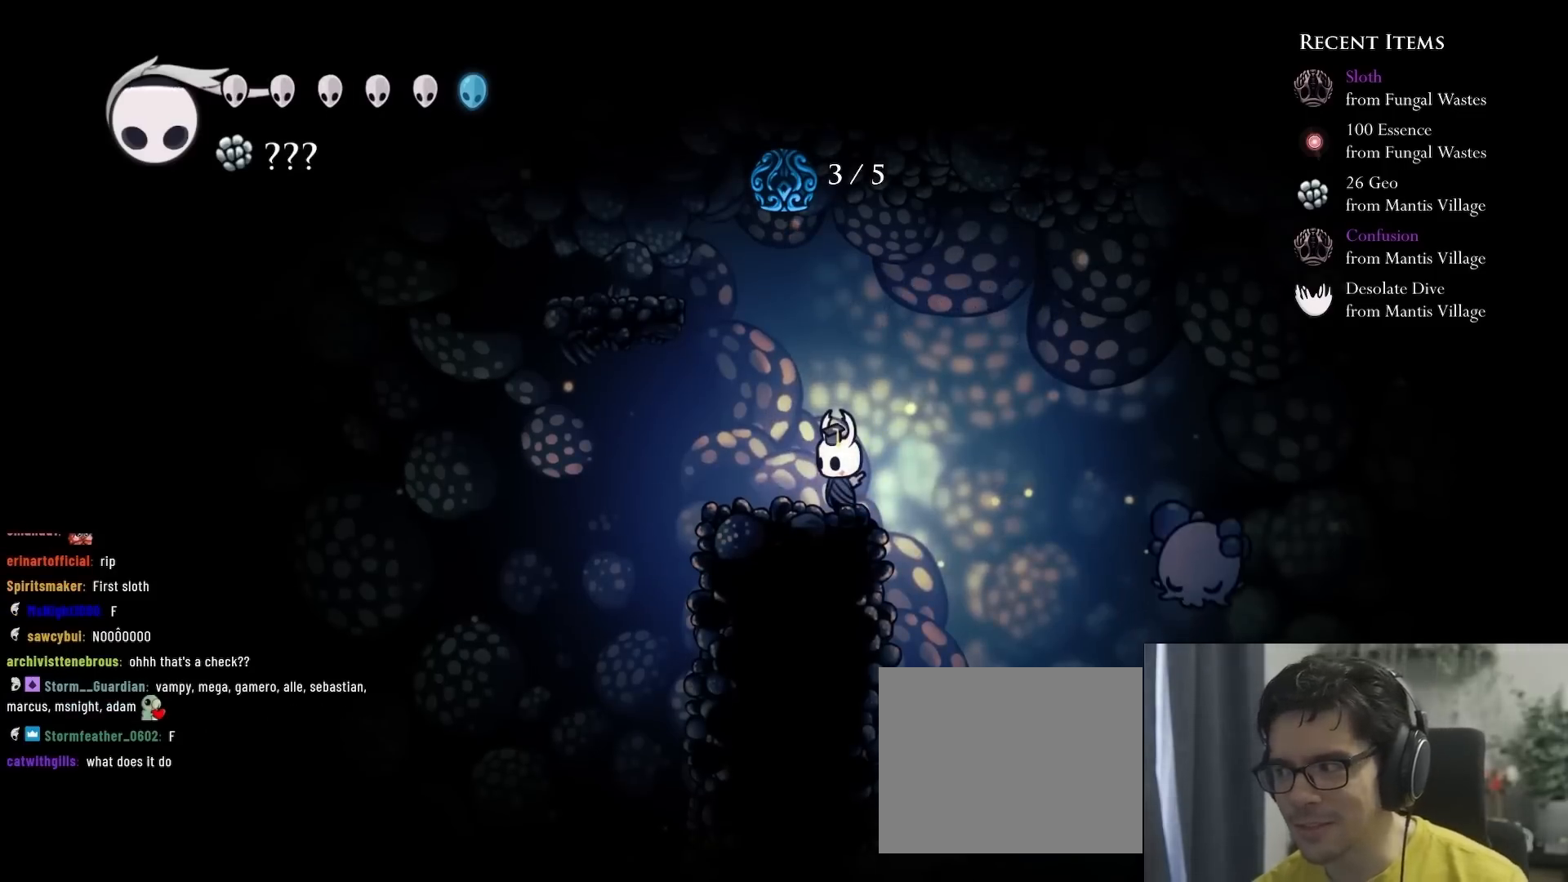
{"dt_ms": 500, "buttons": [], "left_stick": "center", "right_stick": "center", "events": []}
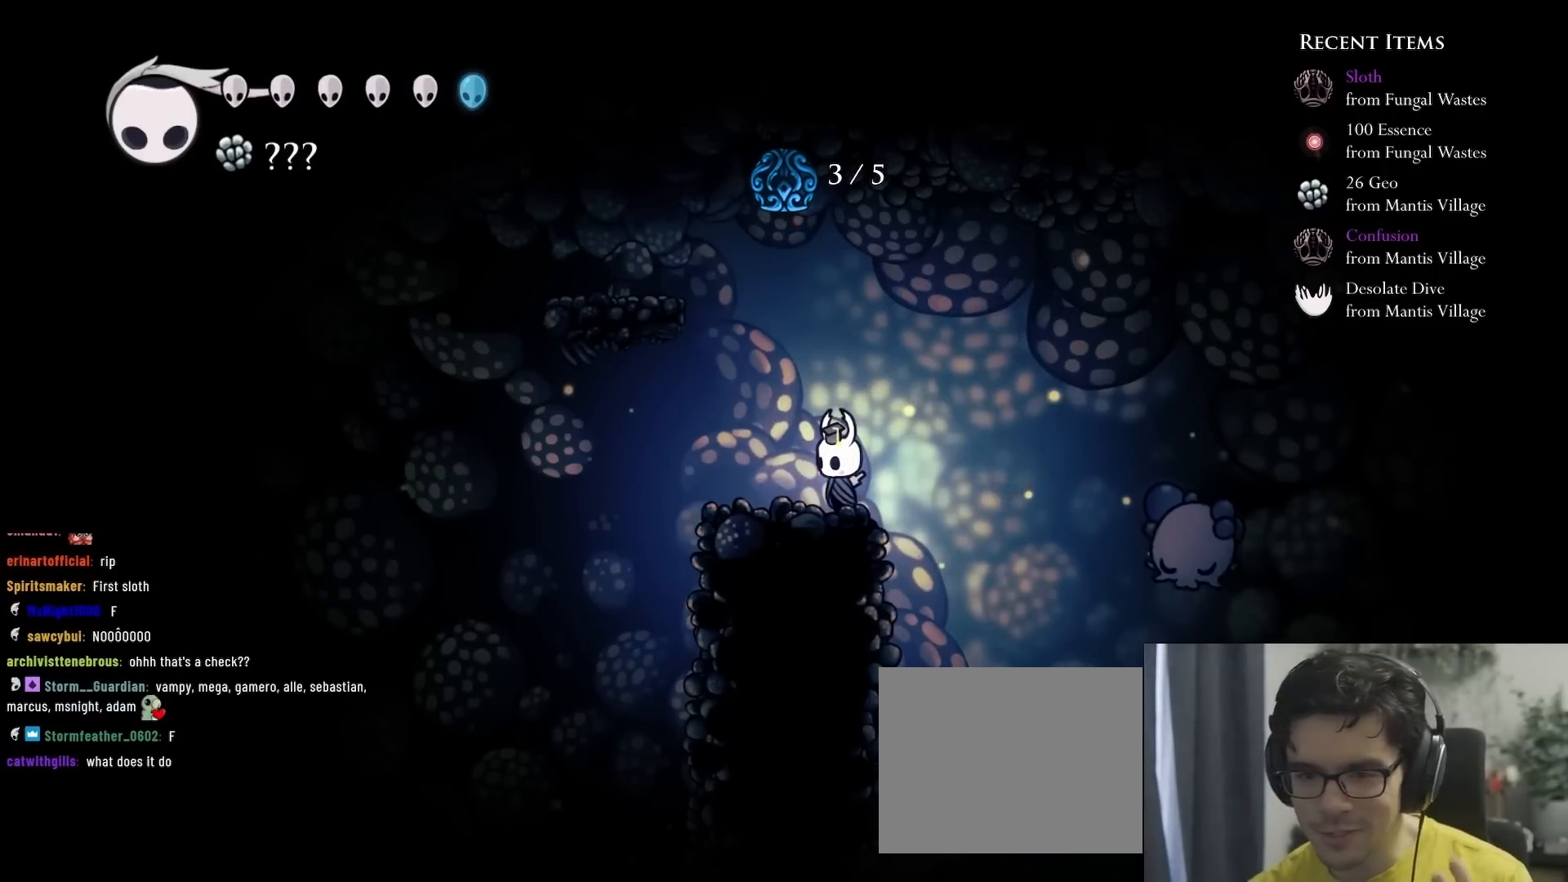
{"dt_ms": 500, "buttons": [], "left_stick": "center", "right_stick": "center", "events": []}
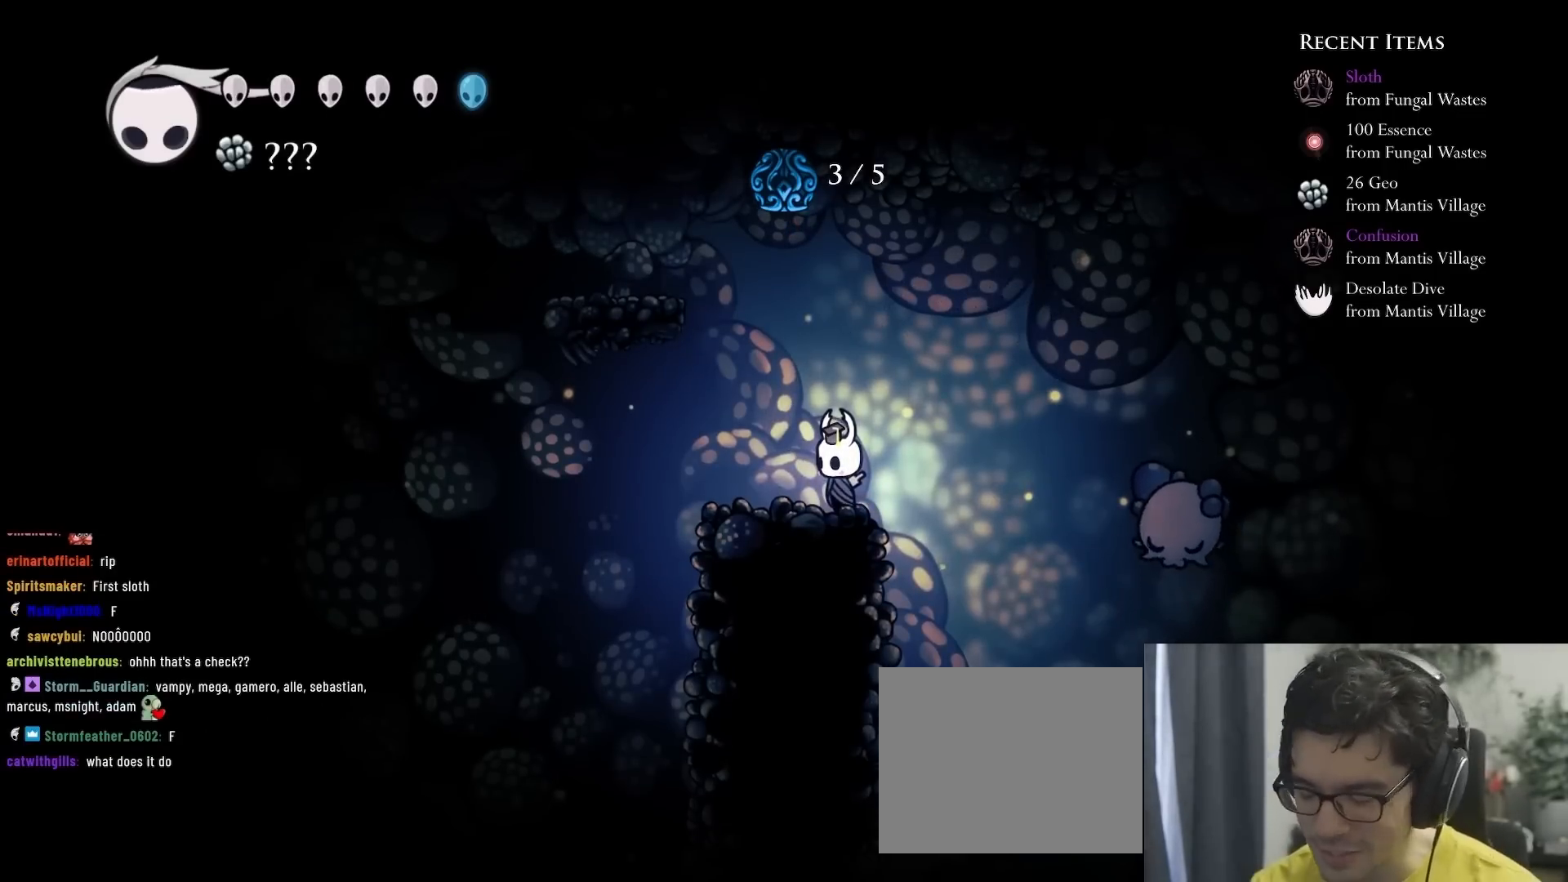
{"dt_ms": 500, "buttons": [], "left_stick": "center", "right_stick": "center", "events": []}
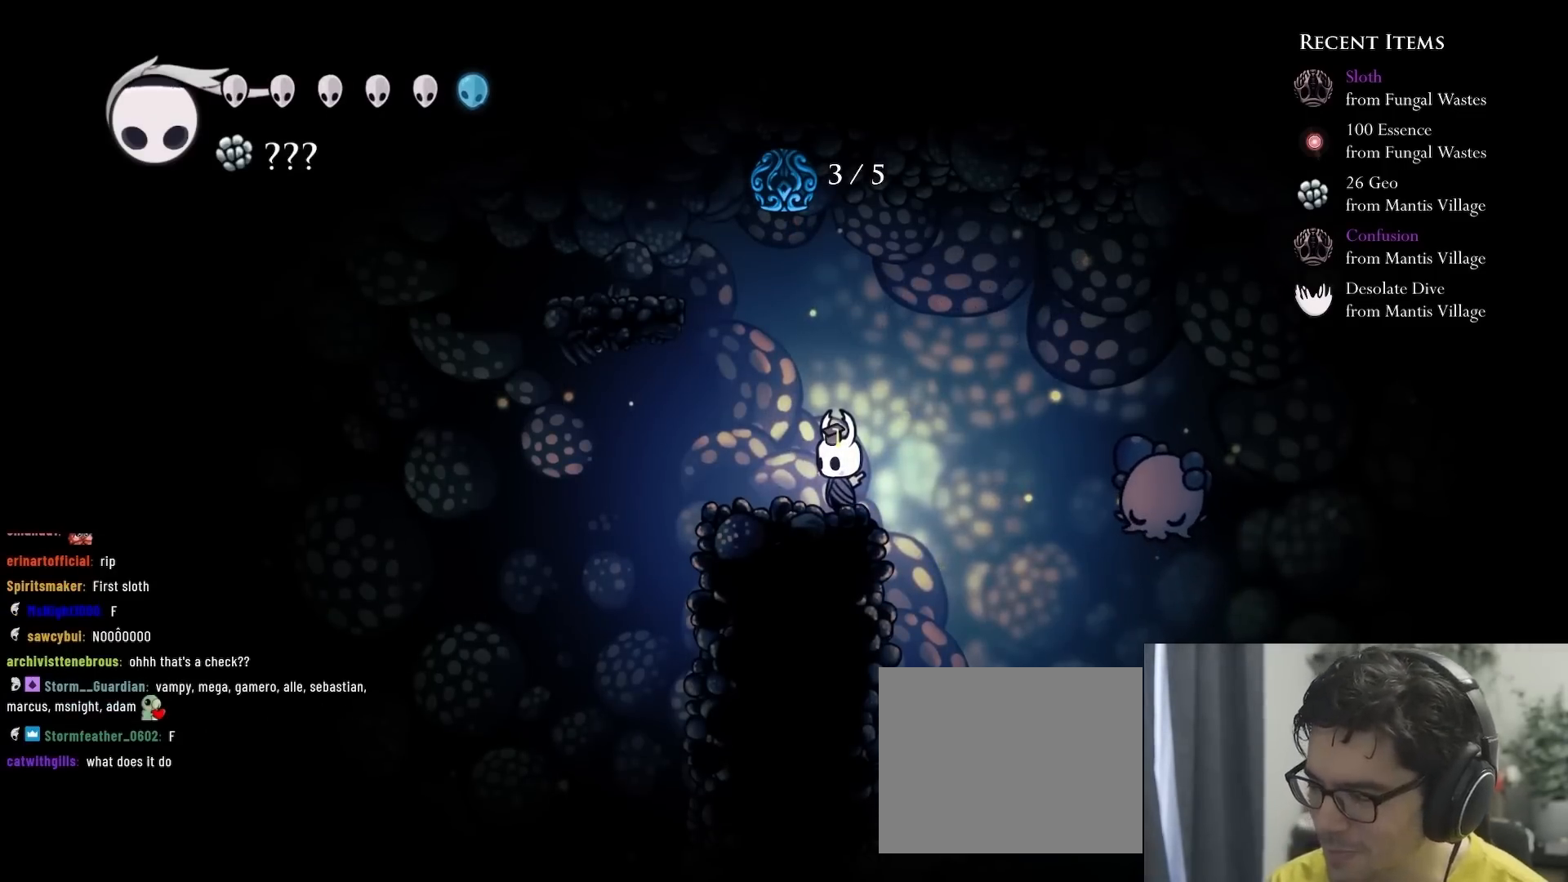
{"dt_ms": 500, "buttons": [], "left_stick": "center", "right_stick": "center", "events": []}
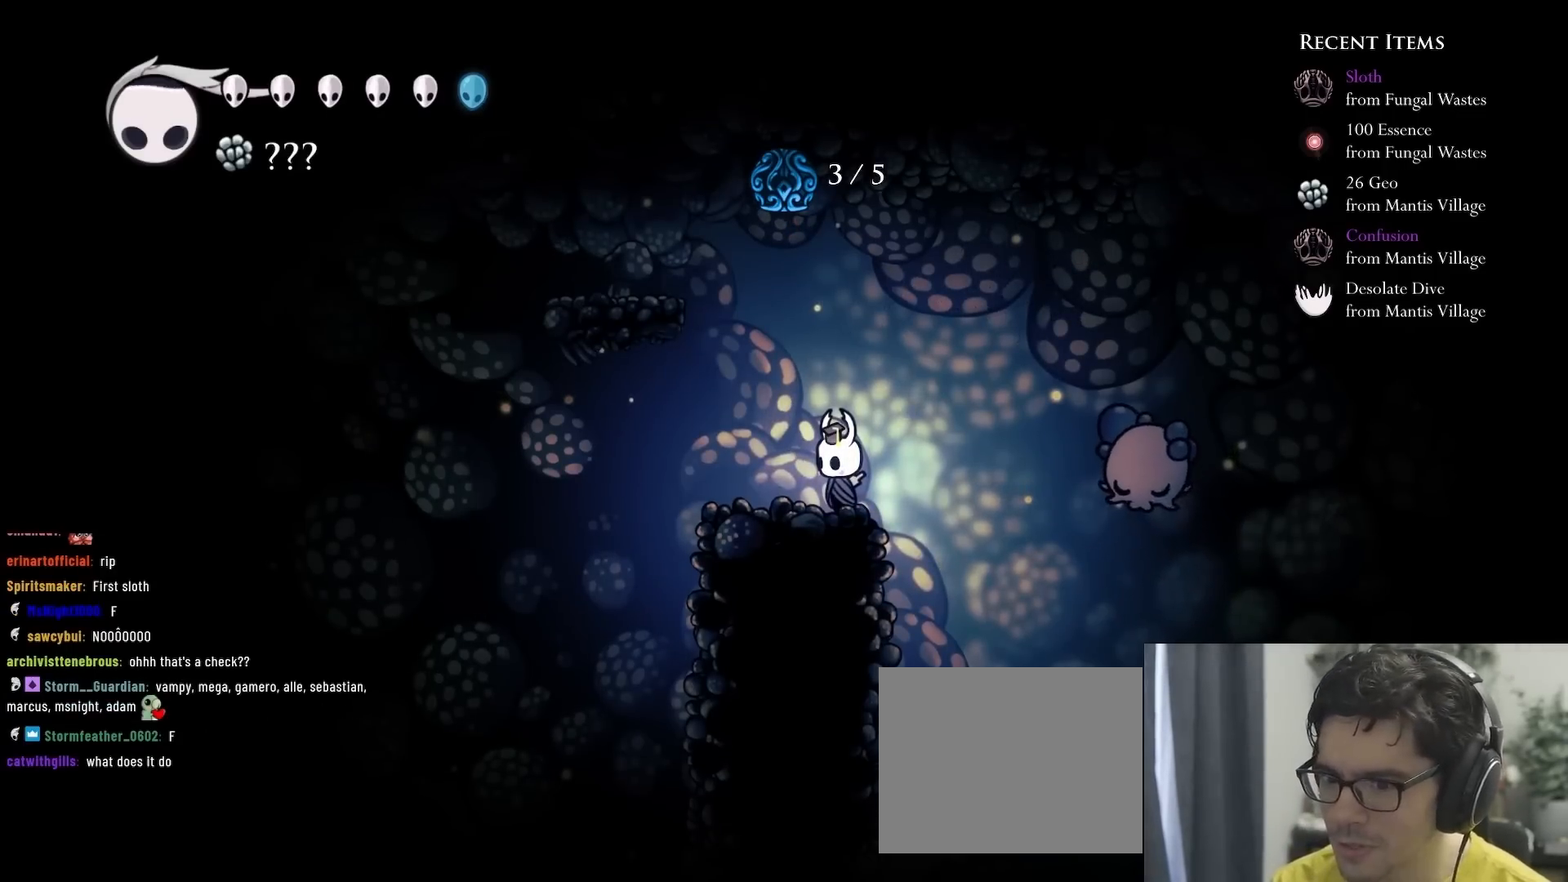
{"dt_ms": 500, "buttons": [], "left_stick": "center", "right_stick": "center", "events": []}
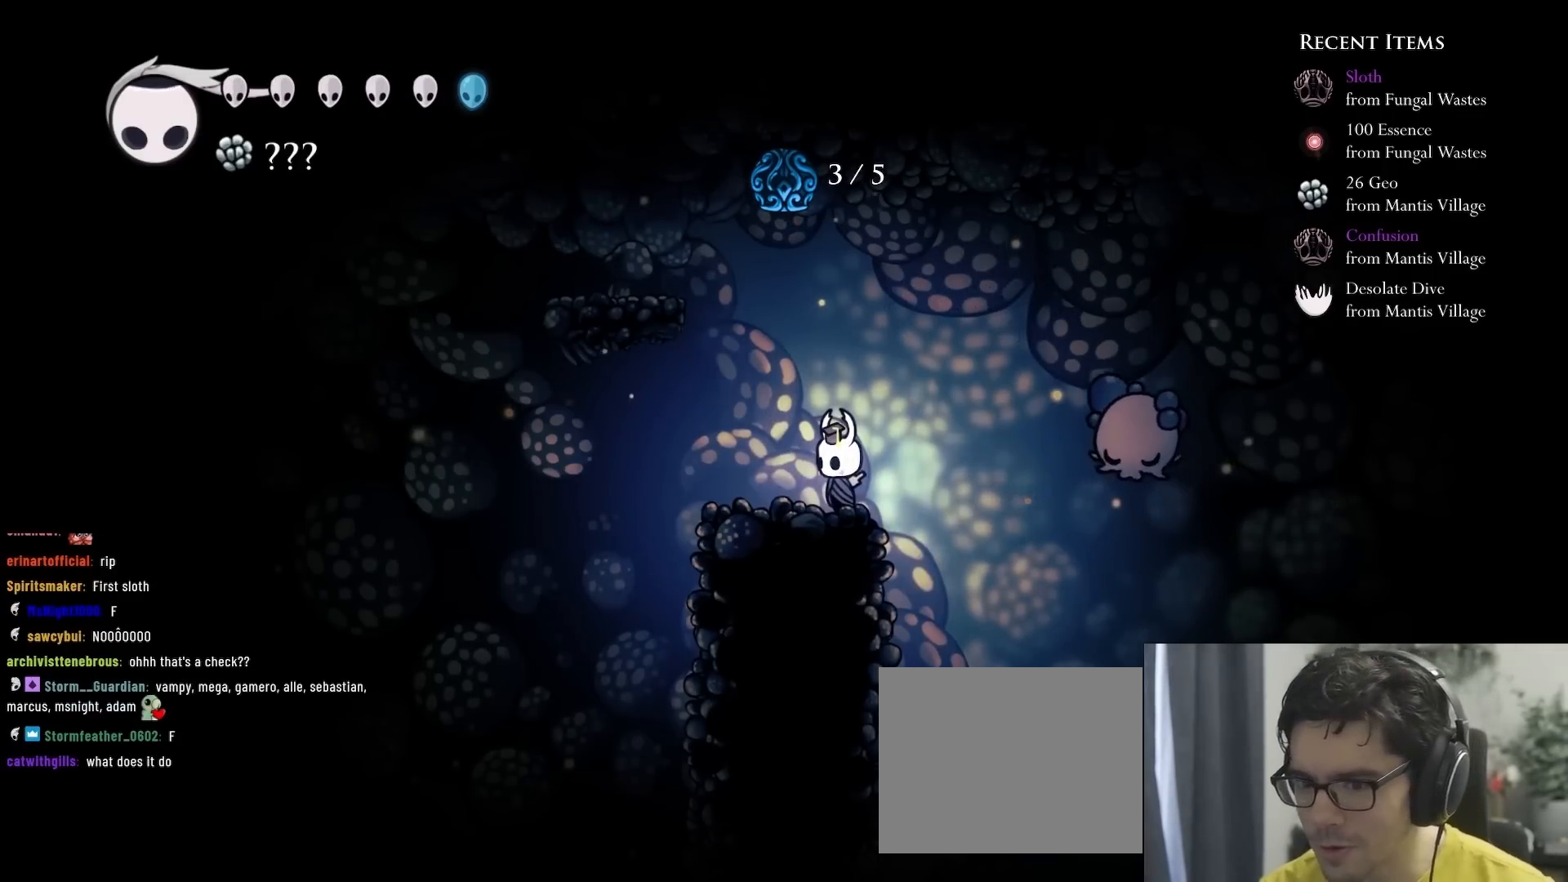
{"dt_ms": 500, "buttons": [], "left_stick": "center", "right_stick": "center", "events": []}
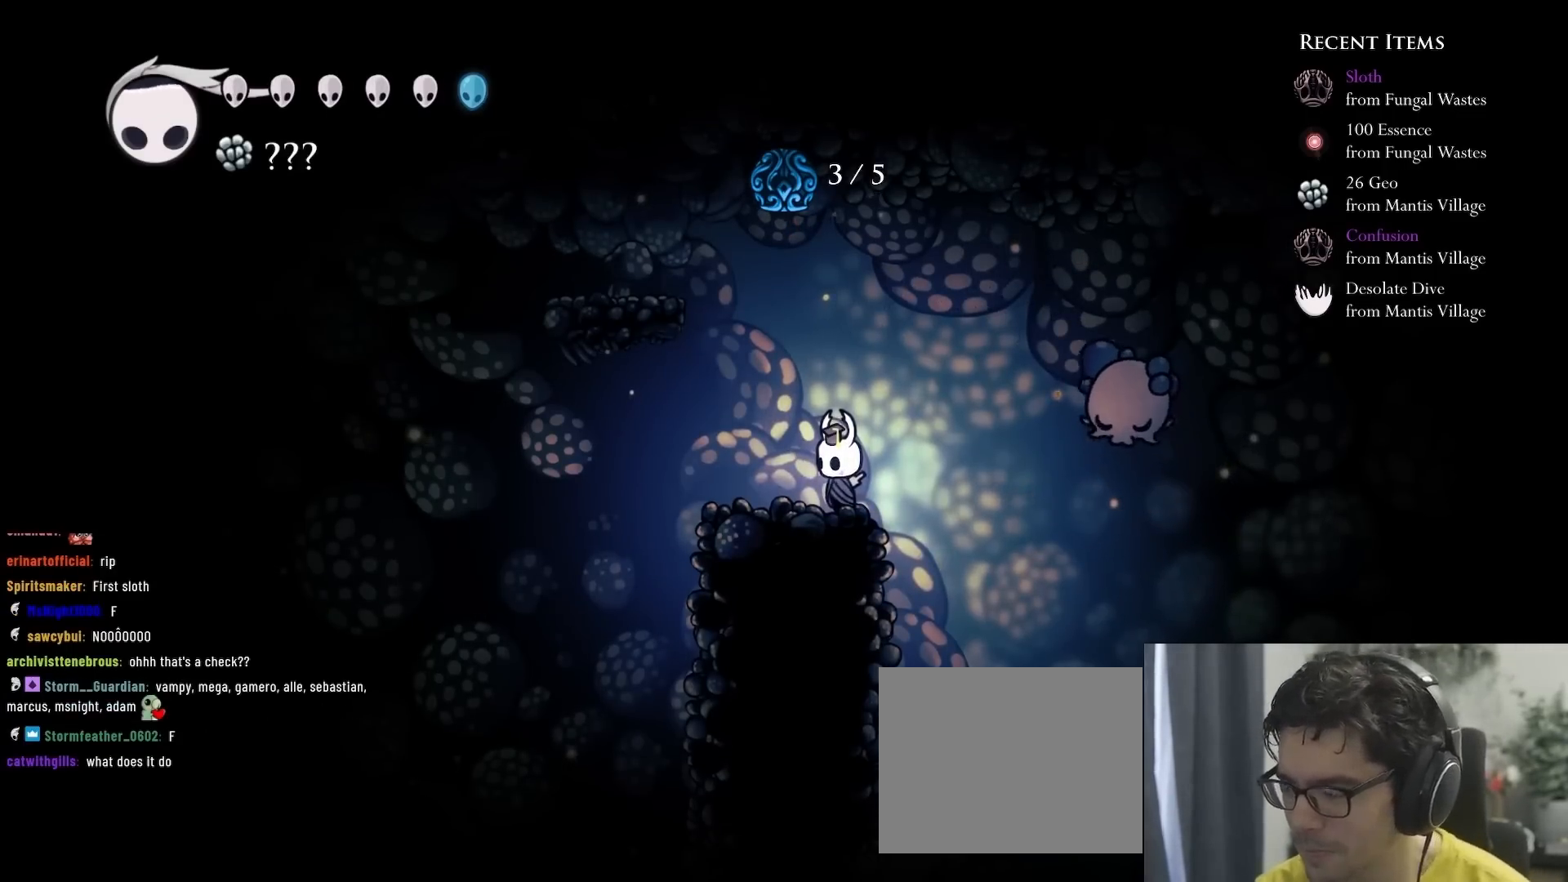
{"dt_ms": 500, "buttons": [], "left_stick": "center", "right_stick": "center", "events": []}
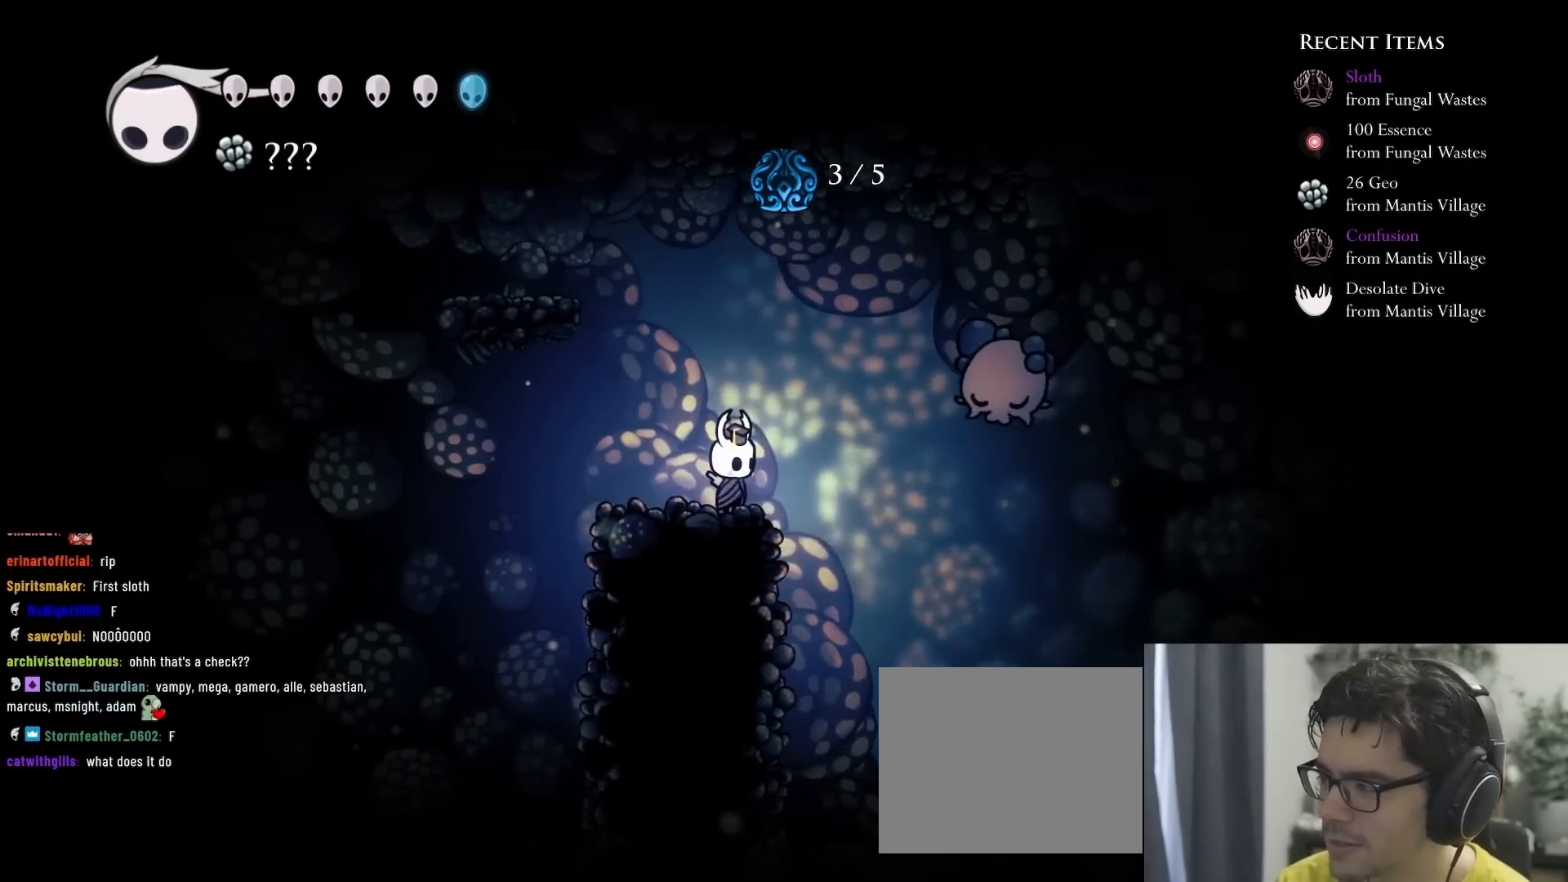
{"dt_ms": 500, "buttons": ["B", "DPAD_DOWN"], "left_stick": "center", "right_stick": "center", "events": [[33, "DPAD_RIGHT", "down"], [100, "A", "down"], [100, "DPAD_DOWN", "down"], [300, "A", "up"], [383, "B", "down"], [450, "DPAD_RIGHT", "up"]]}
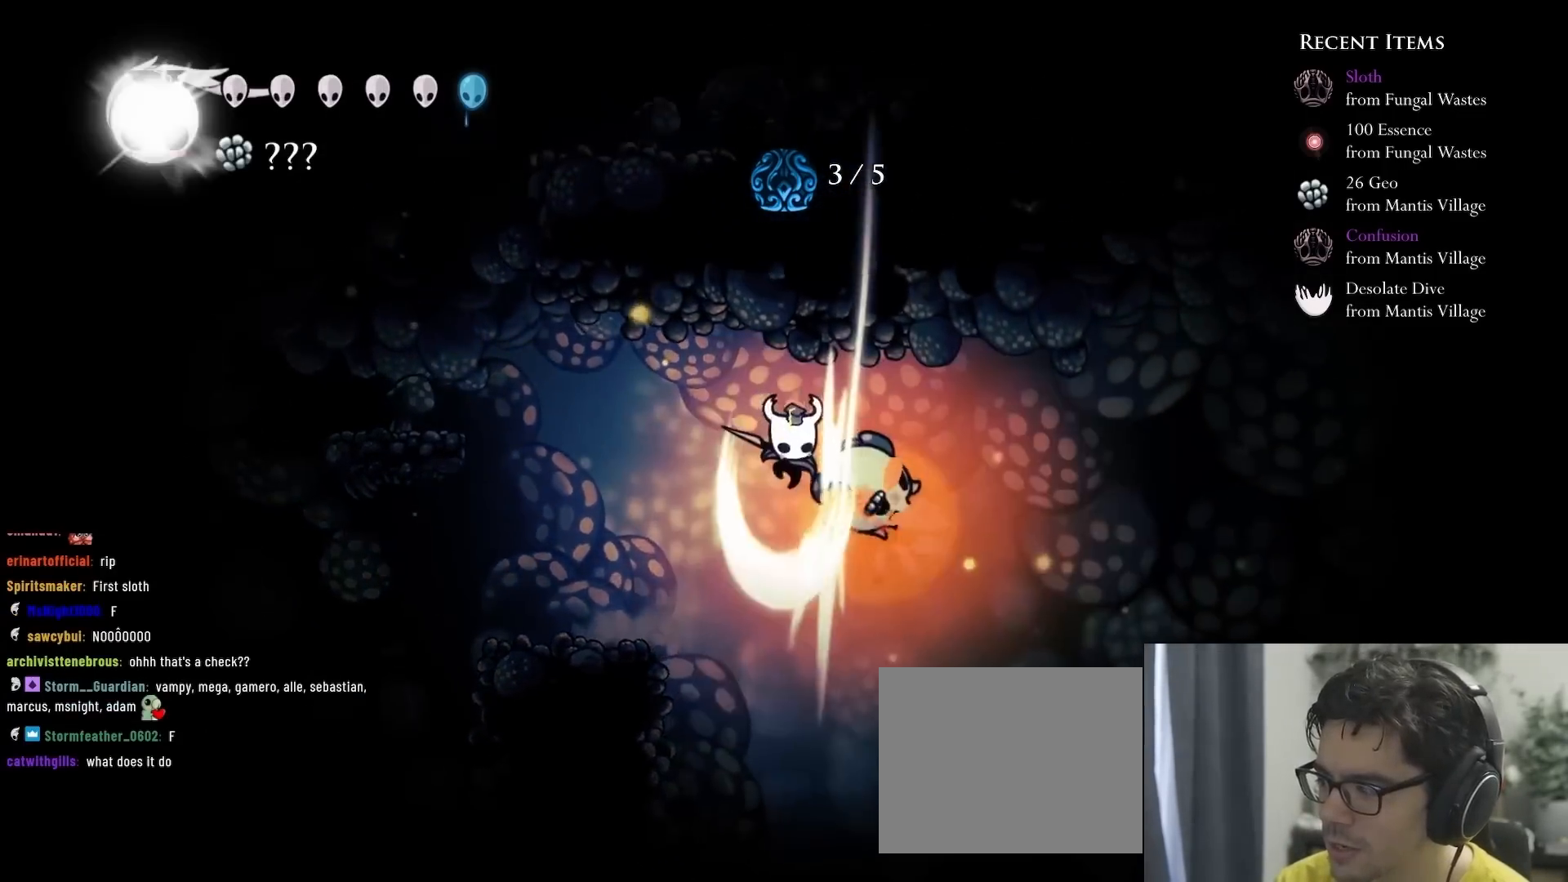
{"dt_ms": 500, "buttons": ["DPAD_LEFT"], "left_stick": "center", "right_stick": "center", "events": [[17, "DPAD_LEFT", "down"], [83, "DPAD_DOWN", "up"], [117, "B", "up"]]}
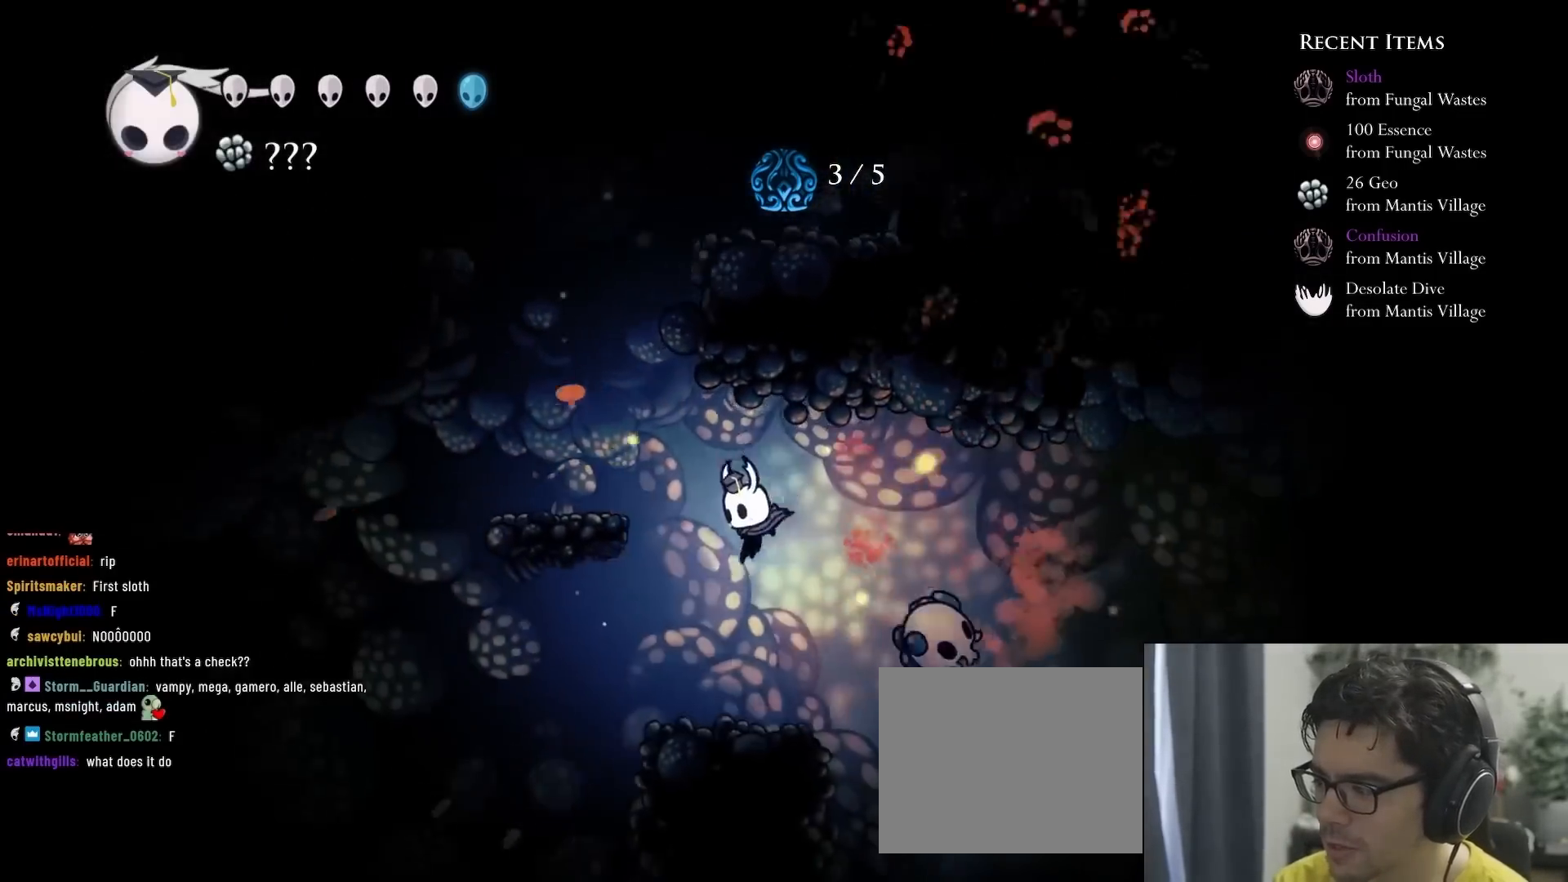
{"dt_ms": 500, "buttons": [], "left_stick": "center", "right_stick": "center", "events": [[17, "DPAD_LEFT", "up"], [117, "B", "down"], [450, "B", "up"]]}
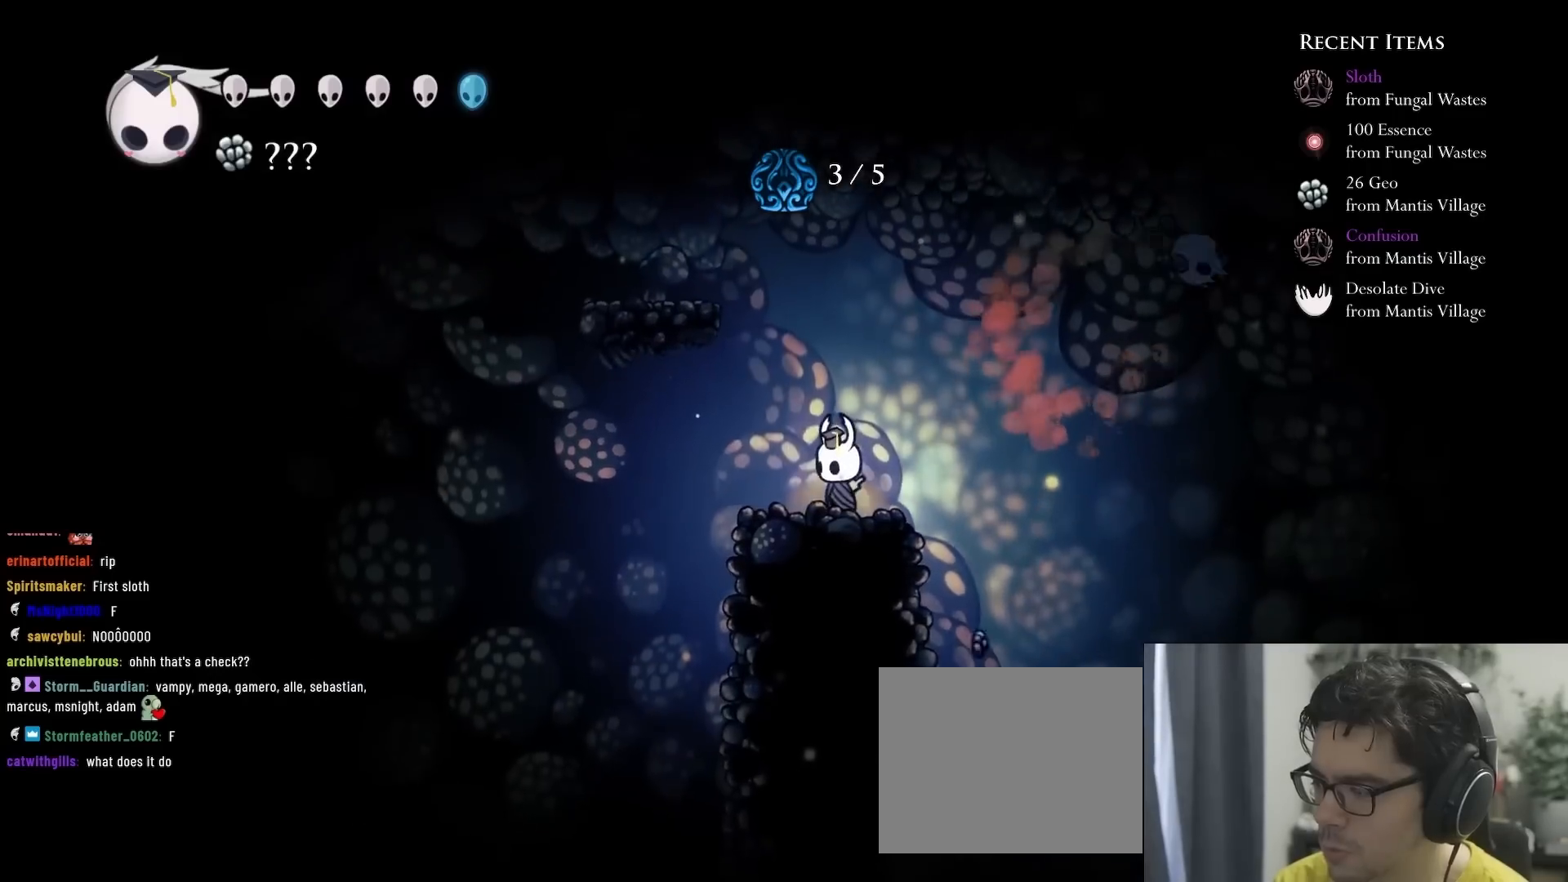
{"dt_ms": 500, "buttons": [], "left_stick": "center", "right_stick": "center", "events": [[50, "B", "down"], [400, "B", "up"]]}
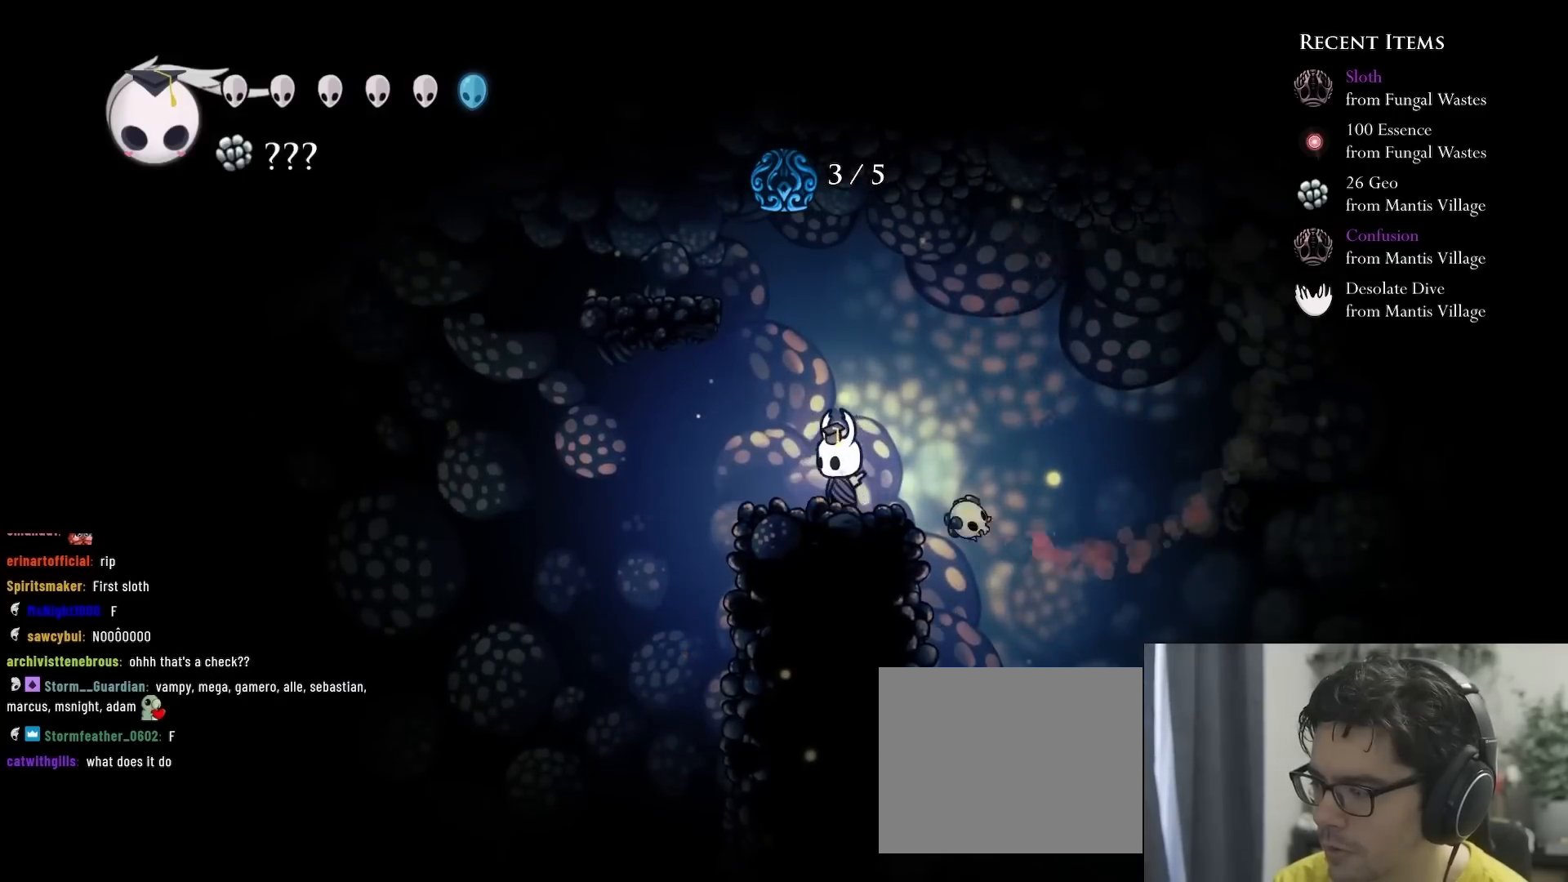
{"dt_ms": 500, "buttons": ["B"], "left_stick": "center", "right_stick": "center", "events": [[67, "B", "down"], [283, "B", "up"], [450, "B", "down"]]}
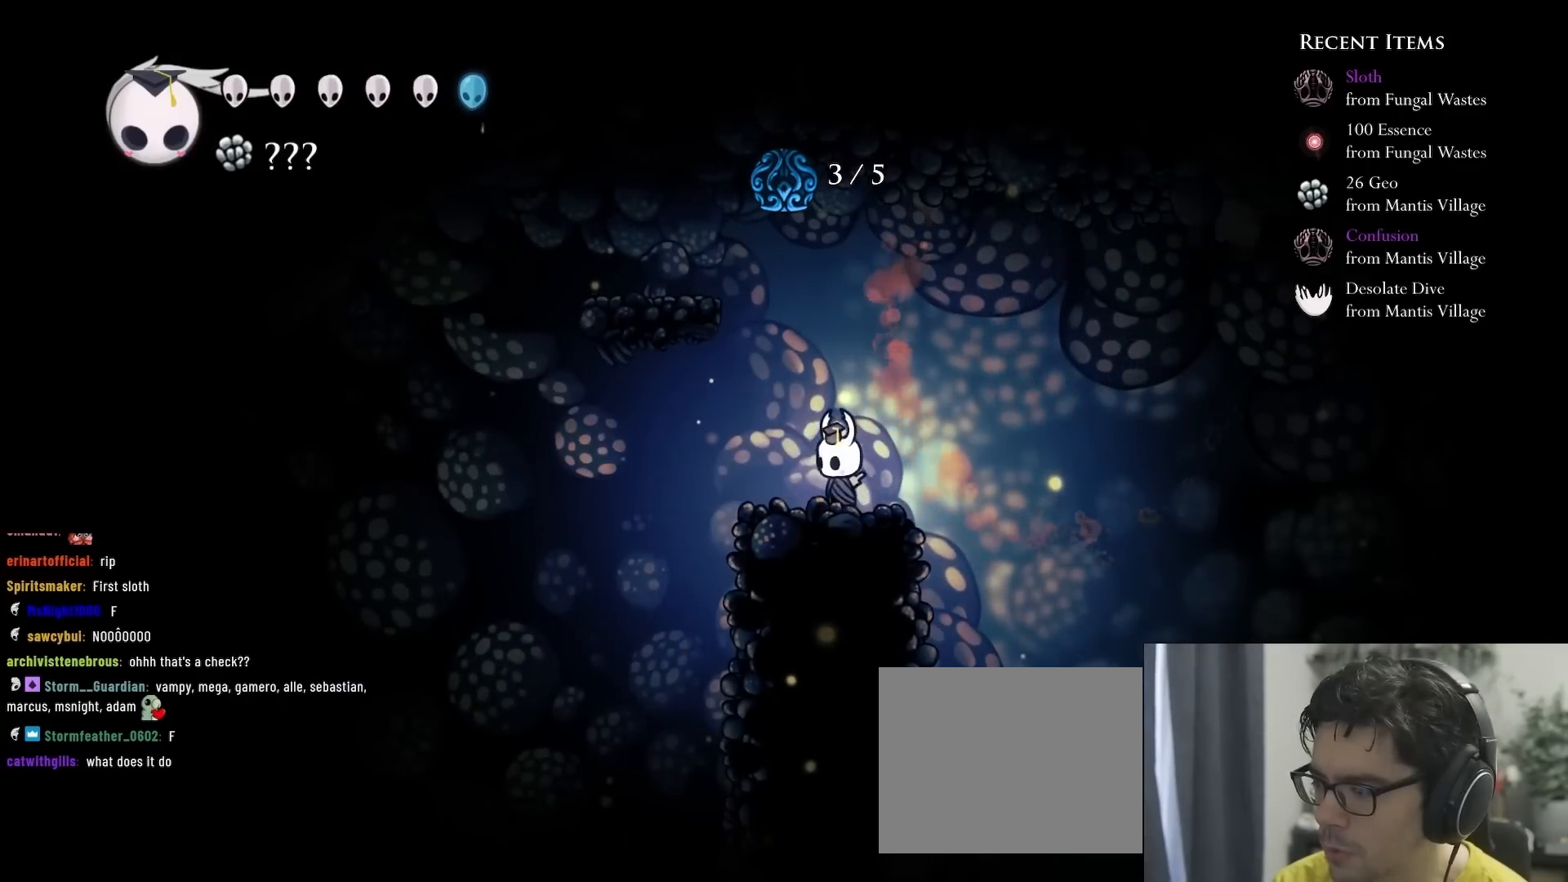
{"dt_ms": 500, "buttons": ["B"], "left_stick": "center", "right_stick": "center", "events": [[283, "B", "up"], [450, "B", "down"]]}
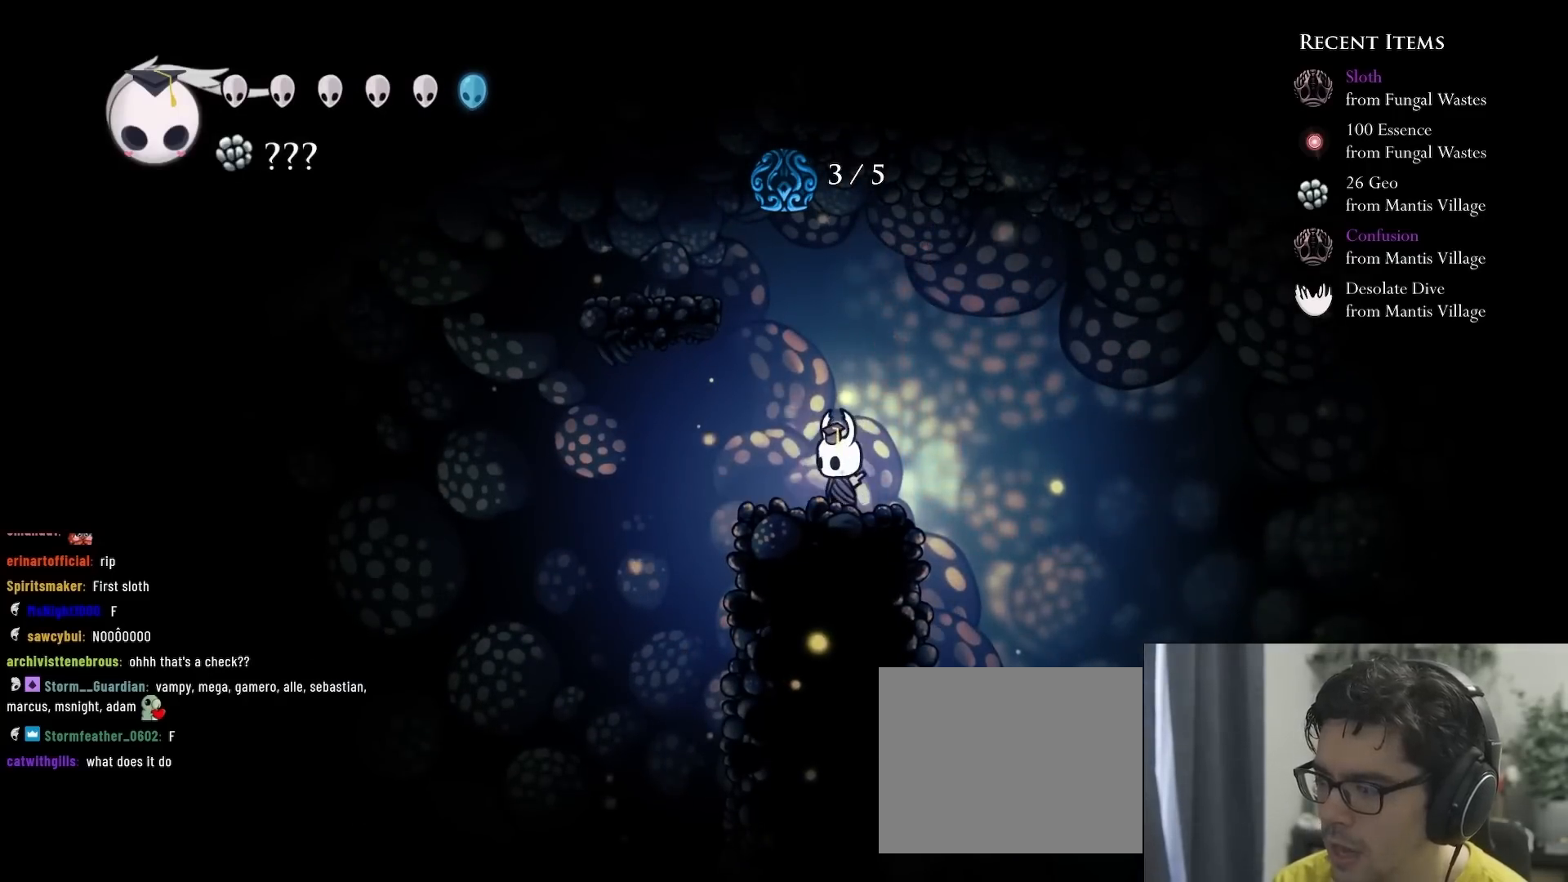
{"dt_ms": 500, "buttons": [], "left_stick": "center", "right_stick": "center", "events": [[317, "B", "up"]]}
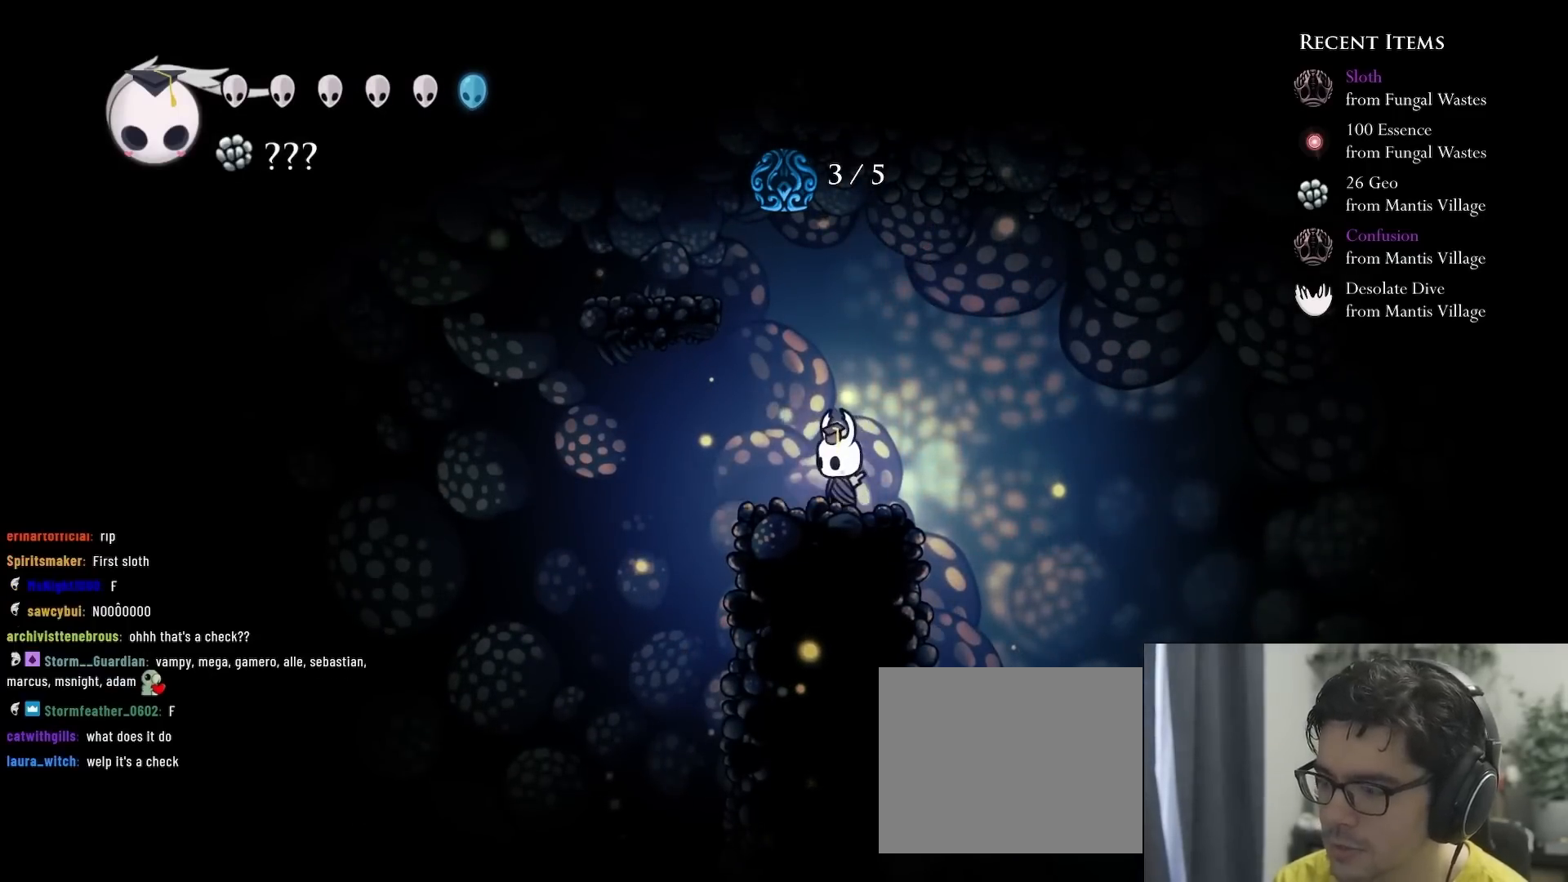
{"dt_ms": 500, "buttons": [], "left_stick": "center", "right_stick": "center", "events": [[17, "B", "down"], [333, "B", "up"]]}
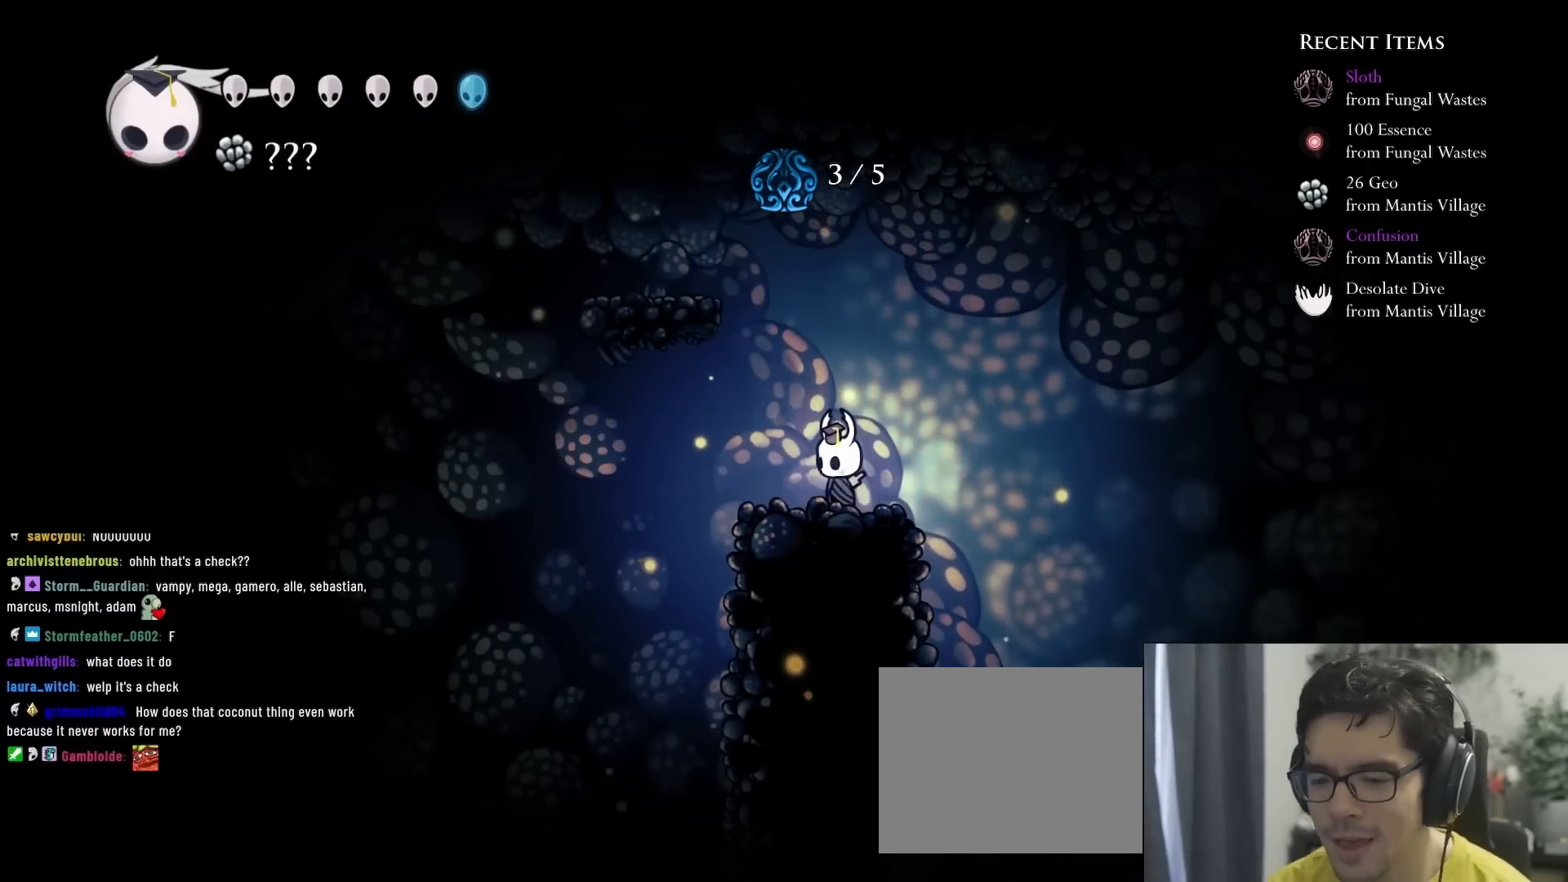
{"dt_ms": 500, "buttons": [], "left_stick": "center", "right_stick": "center", "events": []}
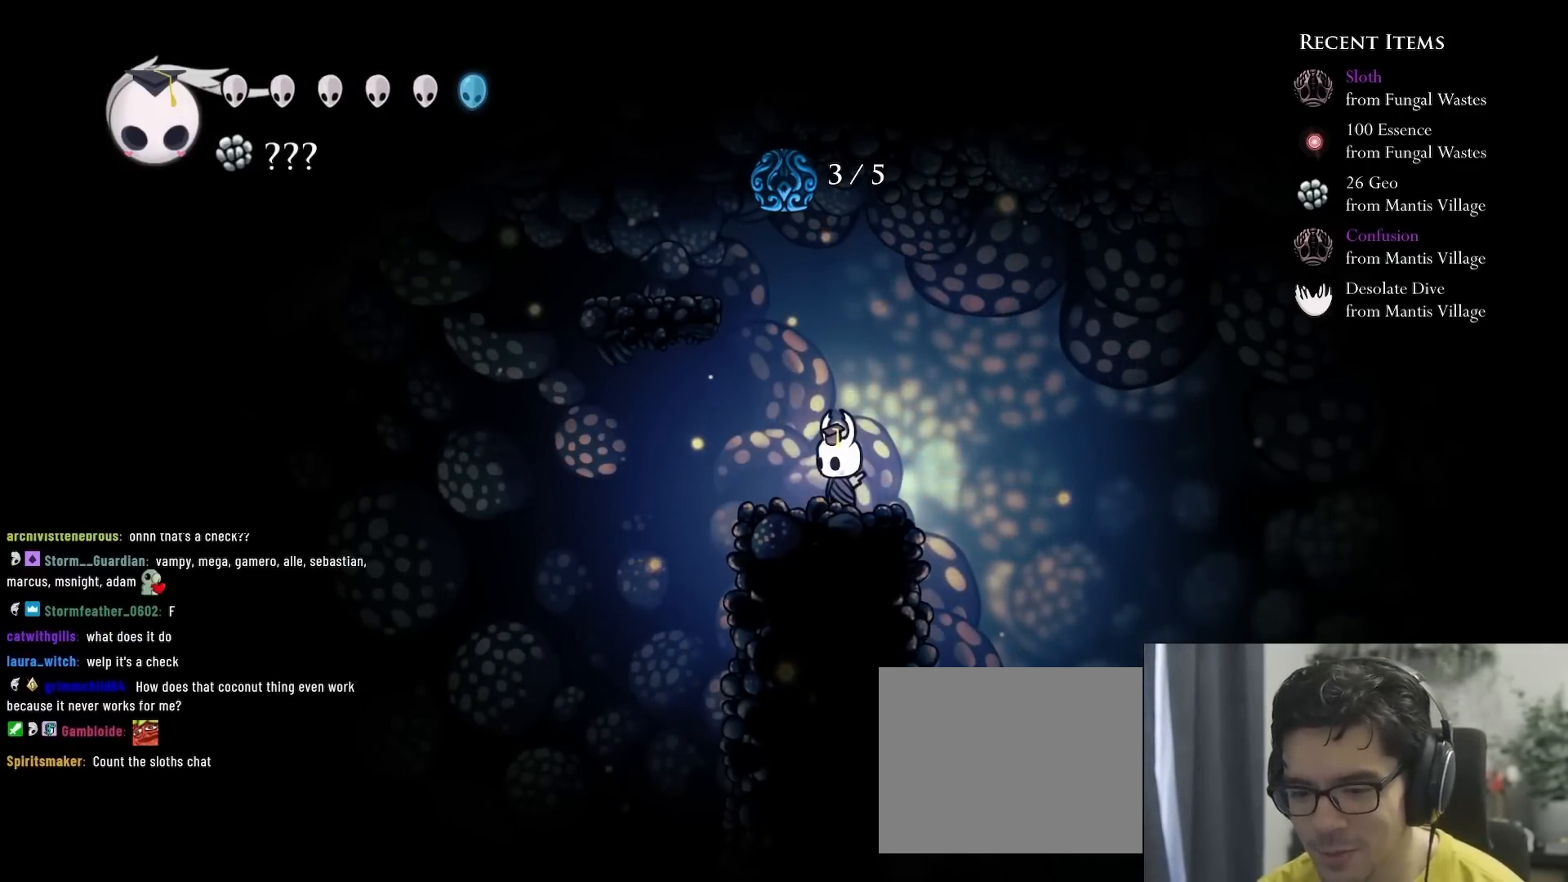
{"dt_ms": 500, "buttons": [], "left_stick": "center", "right_stick": "center", "events": []}
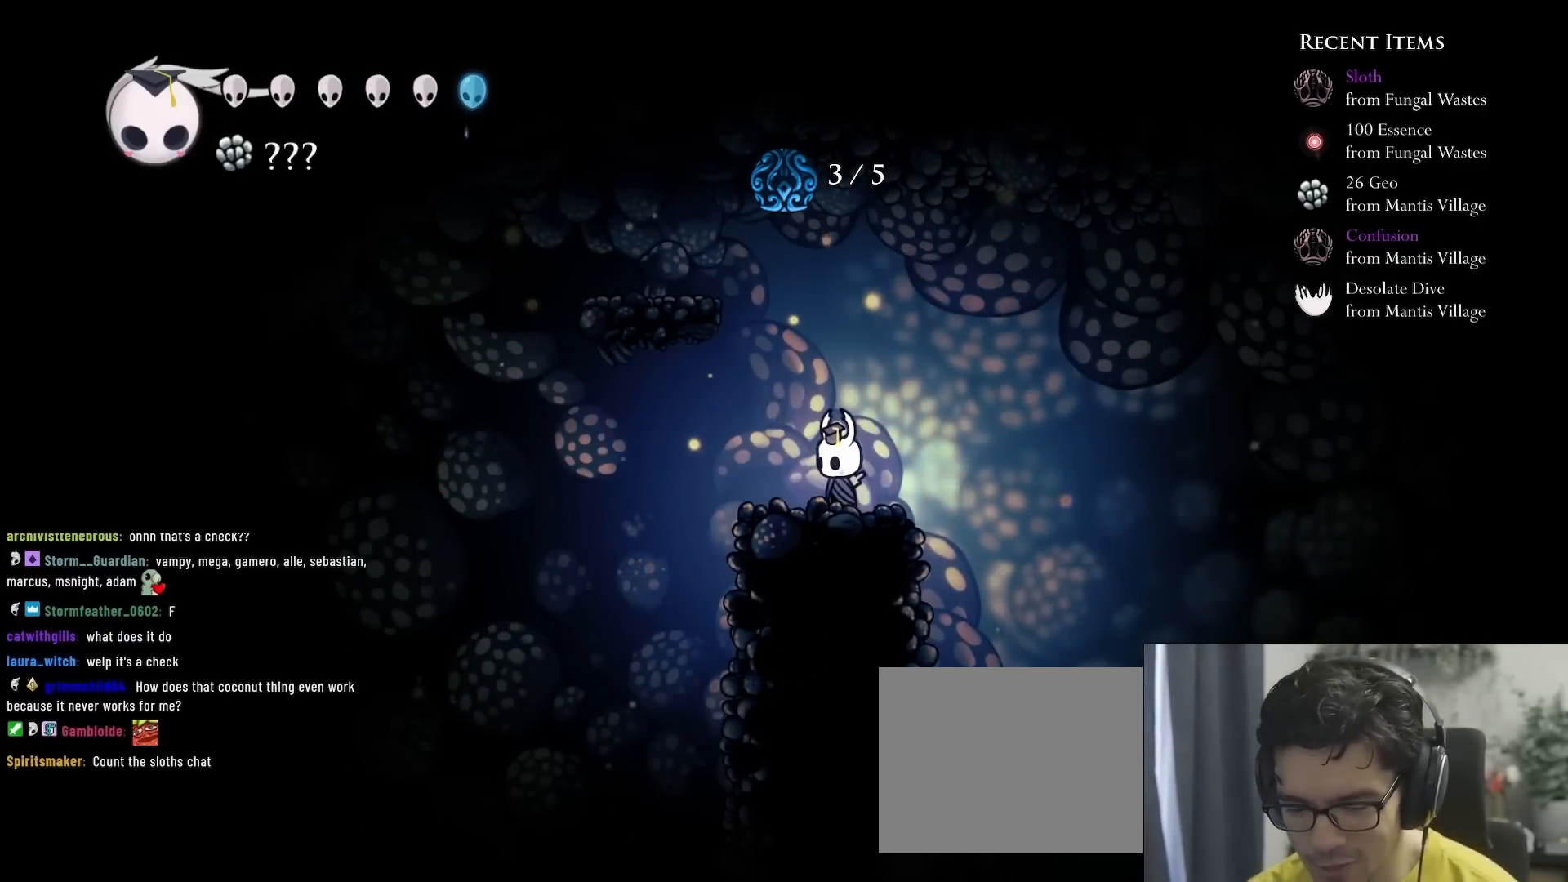
{"dt_ms": 500, "buttons": ["A"], "left_stick": "center", "right_stick": "center", "events": [[450, "A", "down"]]}
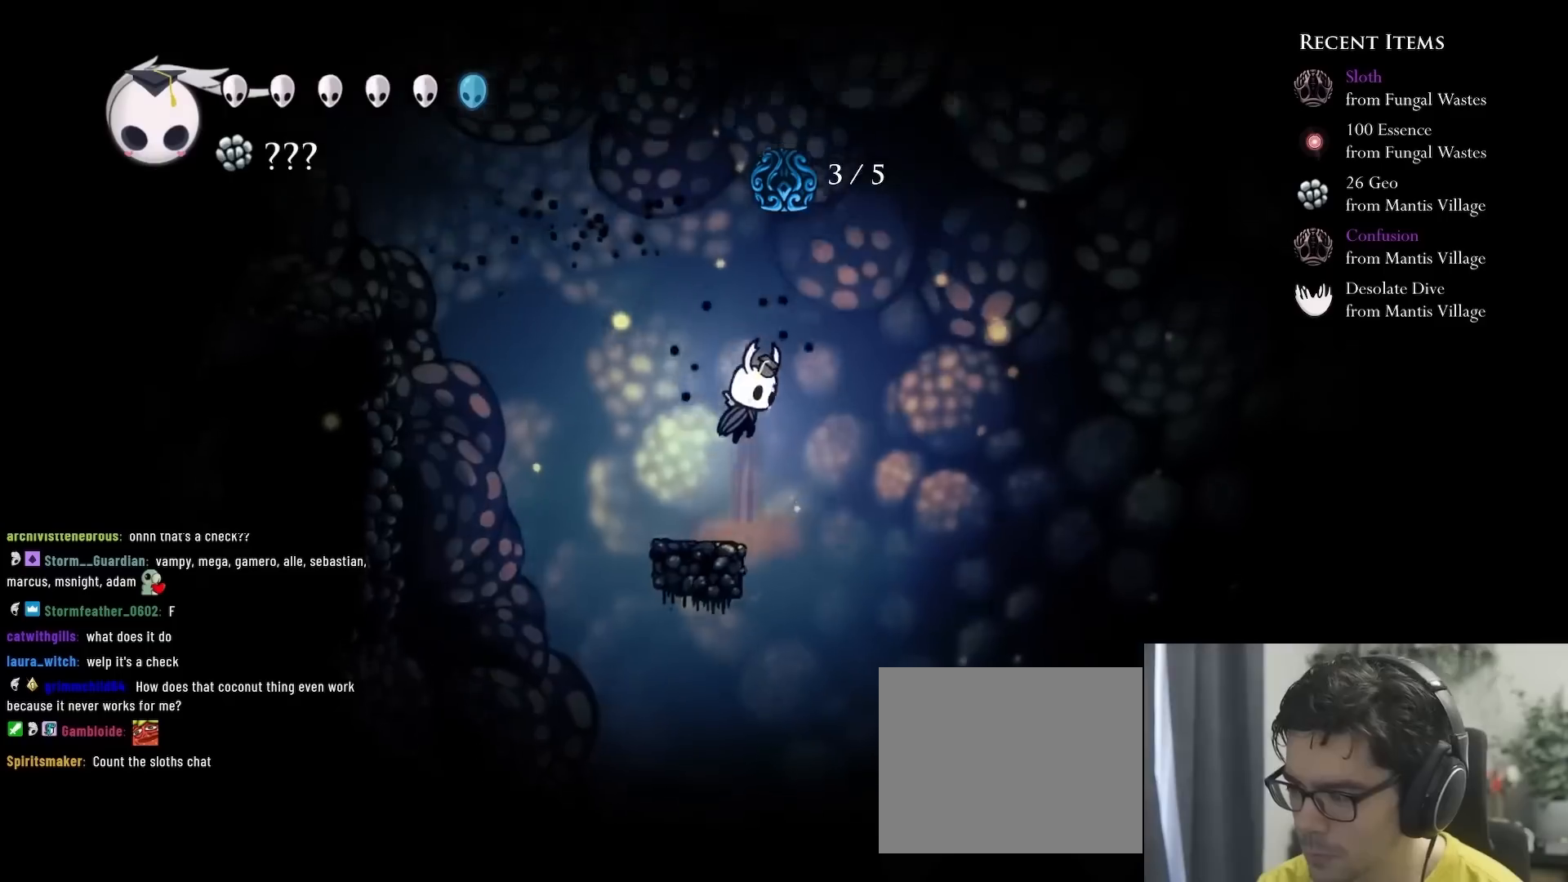
{"dt_ms": 500, "buttons": ["A", "R2", "DPAD_LEFT"], "left_stick": "center", "right_stick": "center", "events": [[117, "DPAD_LEFT", "down"], [267, "R2", "down"]]}
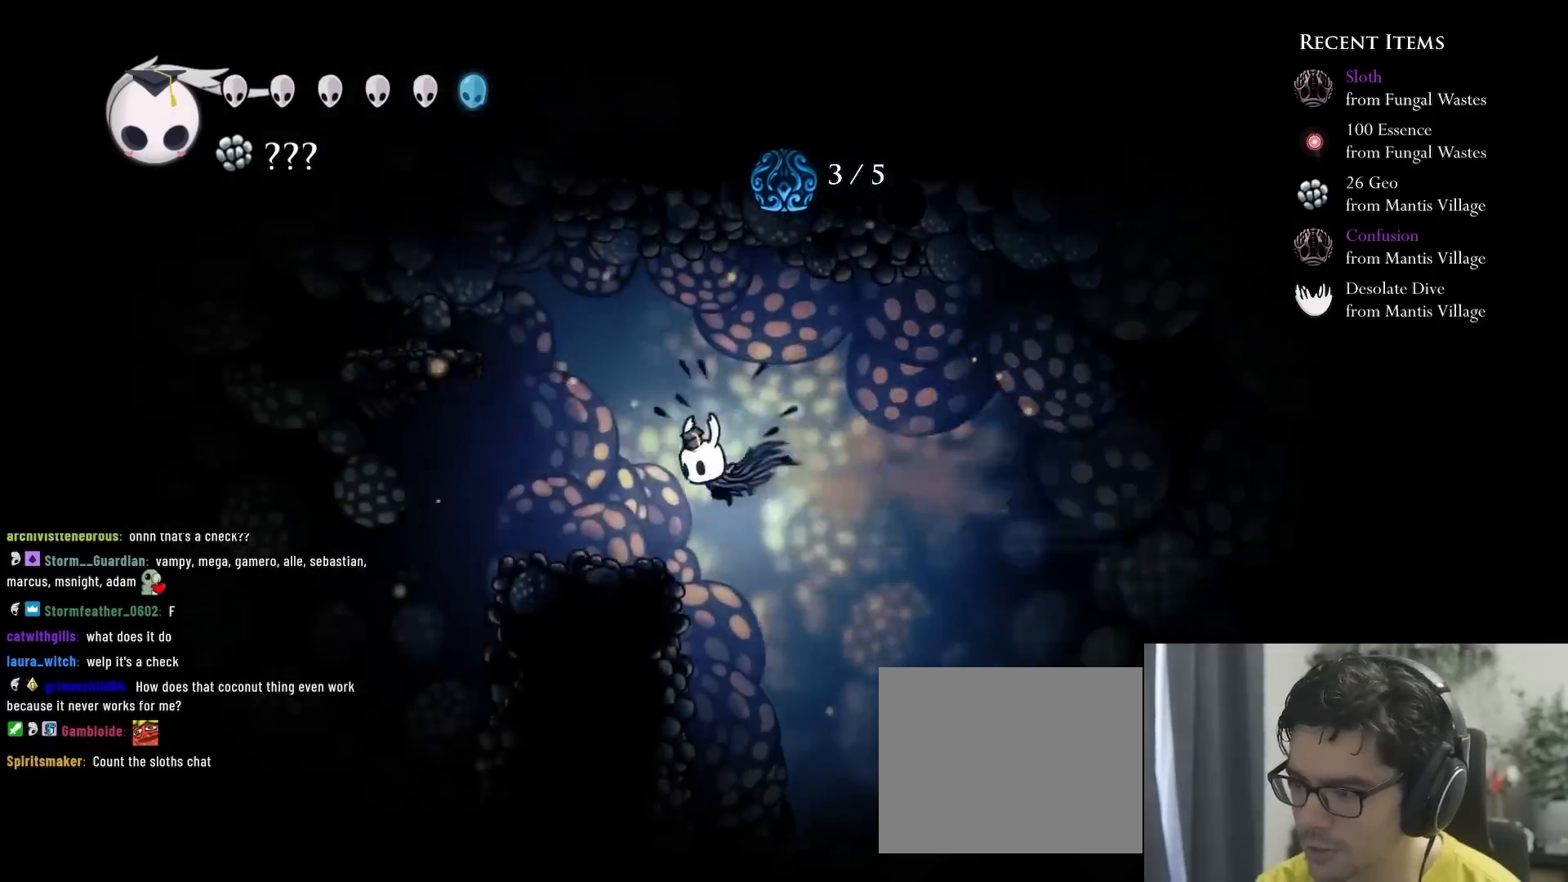
{"dt_ms": 500, "buttons": [], "left_stick": "center", "right_stick": "center", "events": [[17, "A", "up"], [33, "R2", "up"], [50, "DPAD_LEFT", "up"]]}
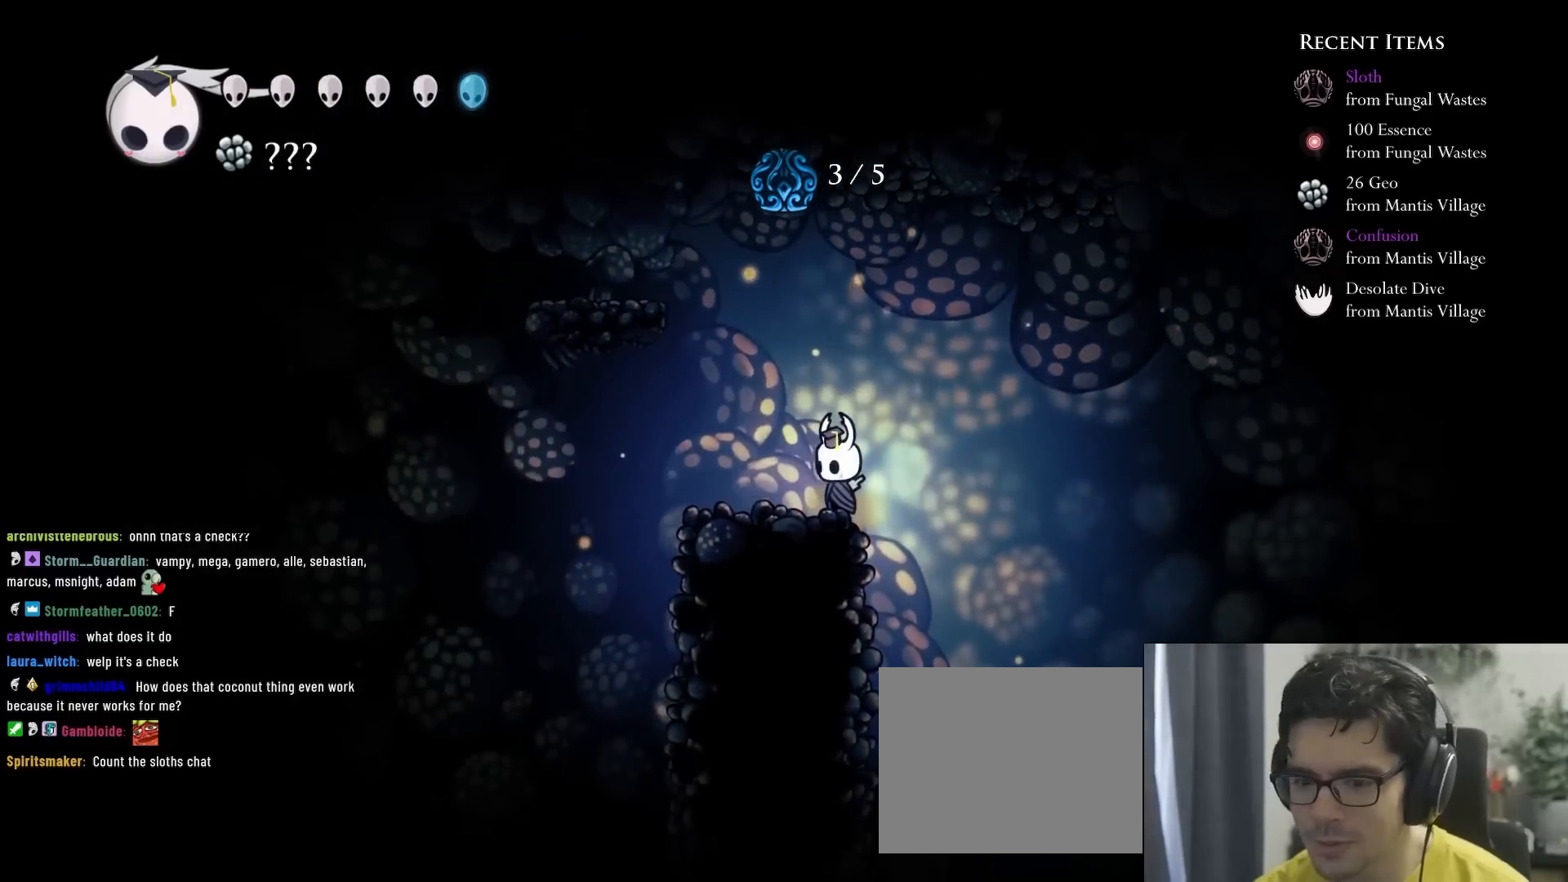
{"dt_ms": 500, "buttons": [], "left_stick": "center", "right_stick": "center", "events": []}
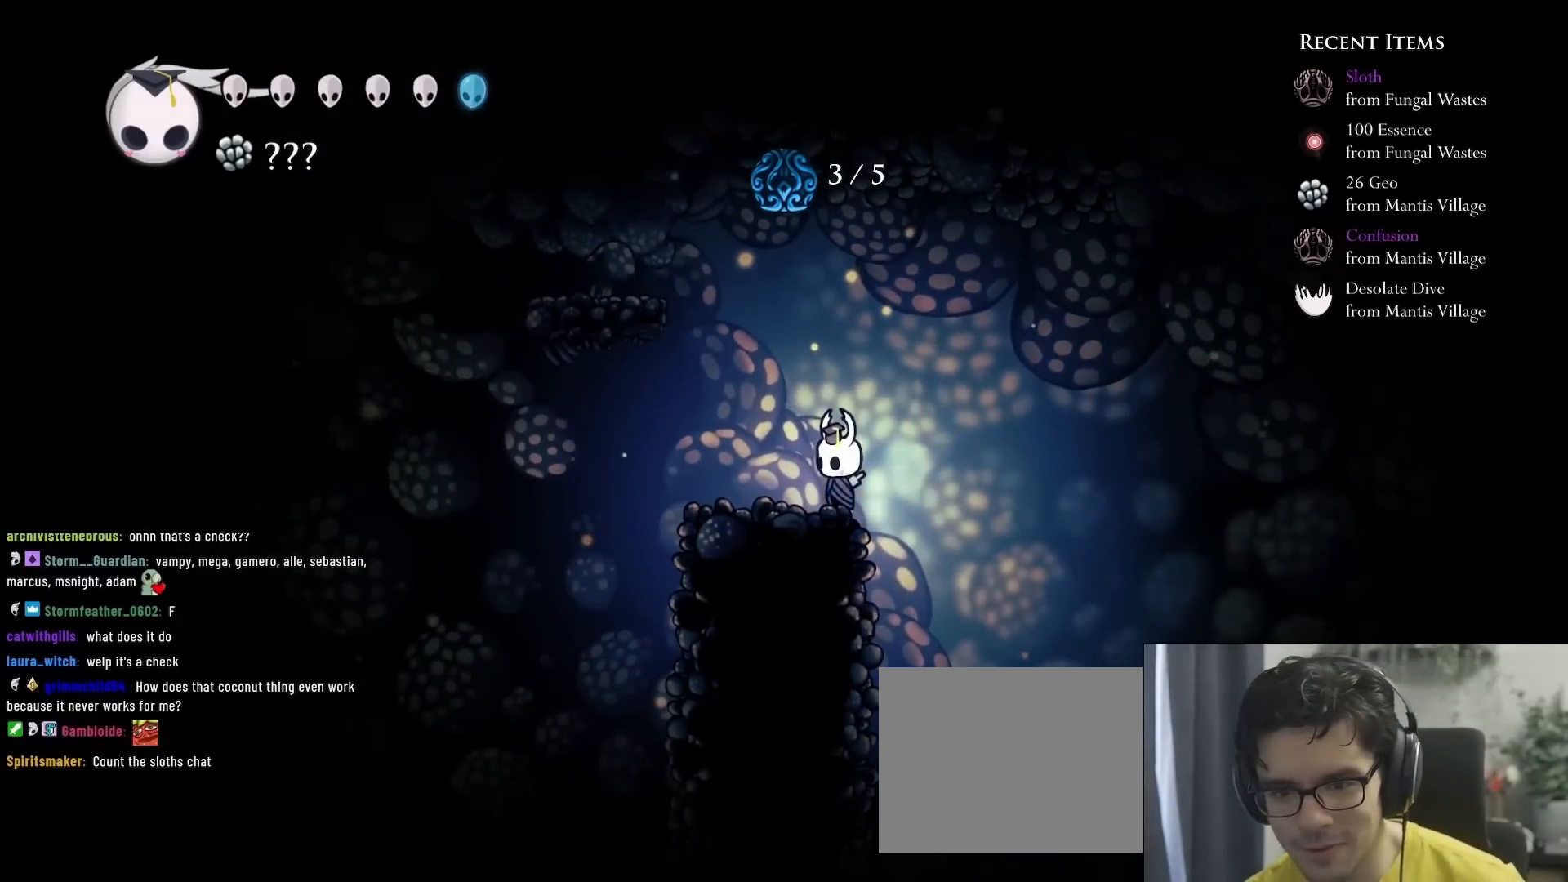
{"dt_ms": 500, "buttons": [], "left_stick": "center", "right_stick": "center", "events": []}